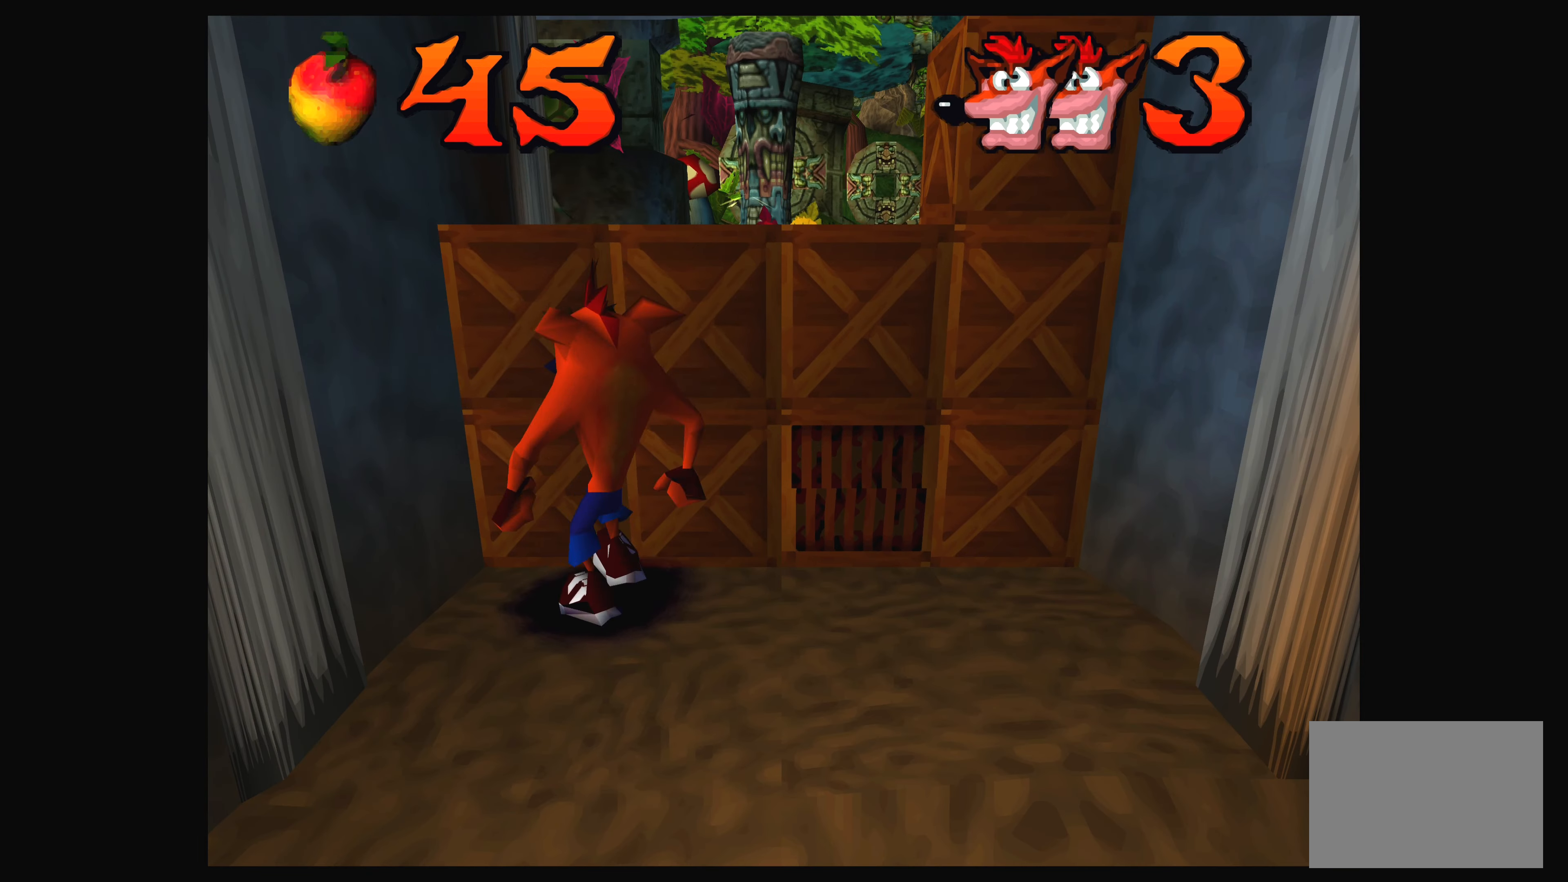
Gameplay with a controller (PlayStation layout); each line is a JSON object with the inputs held at the frame after it. "events" lists button and stick changes between this image and that frame as [ms after this image, input, new state], when the widget could be followed in between. Not read: L2 L3 R2 R3.
{"buttons": [], "left_stick": "right", "right_stick": "center", "events": [[183, "SQUARE", "up"], [483, "left_stick", "right"]]}
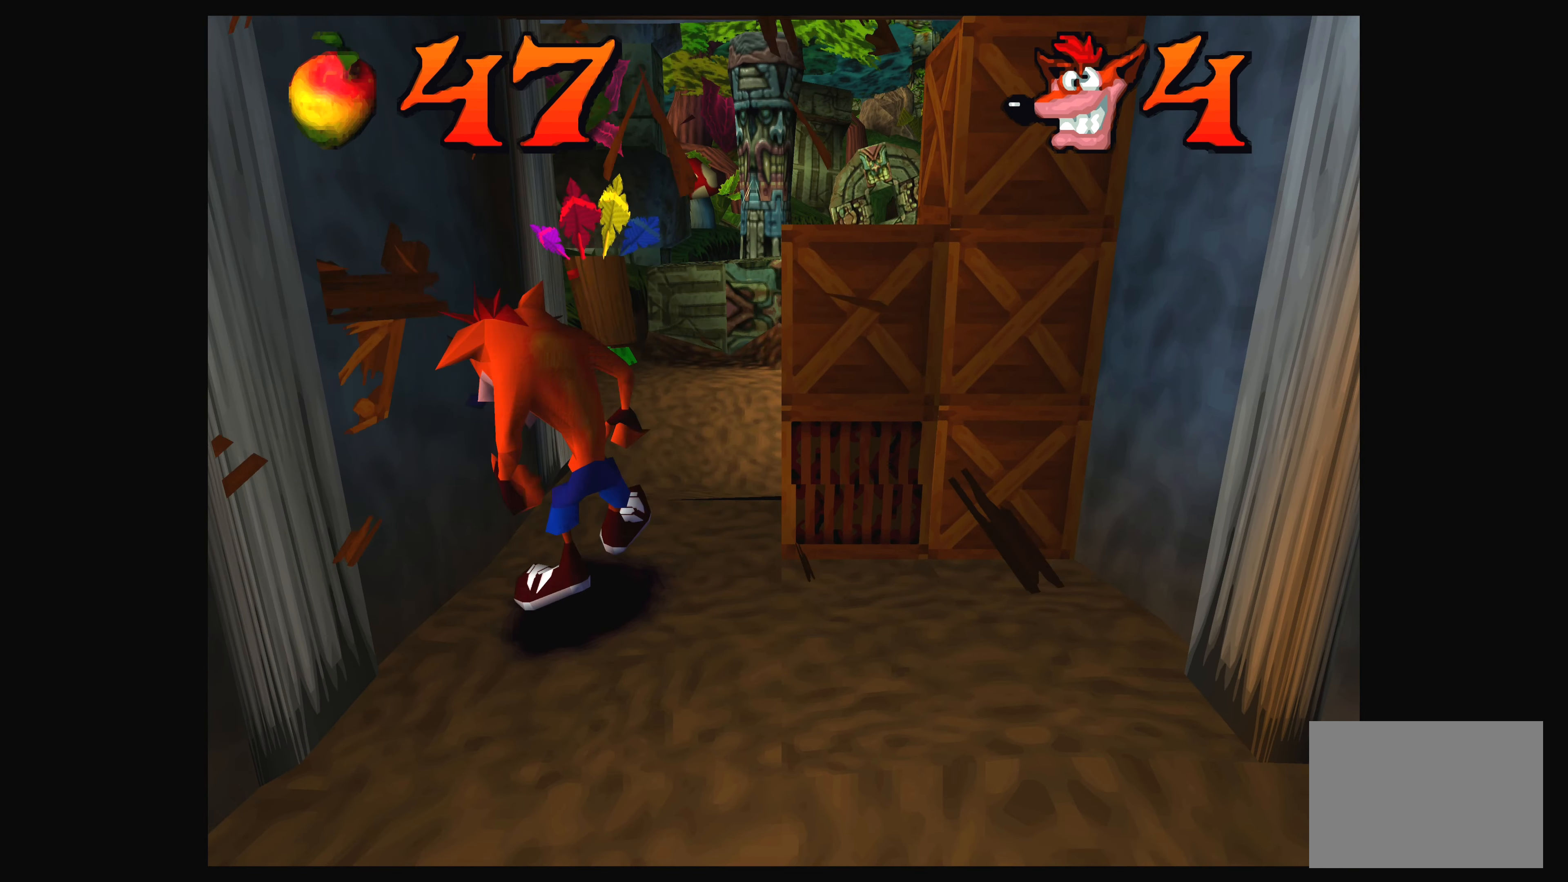
{"buttons": [], "left_stick": "center", "right_stick": "center", "events": [[466, "left_stick", "center"]]}
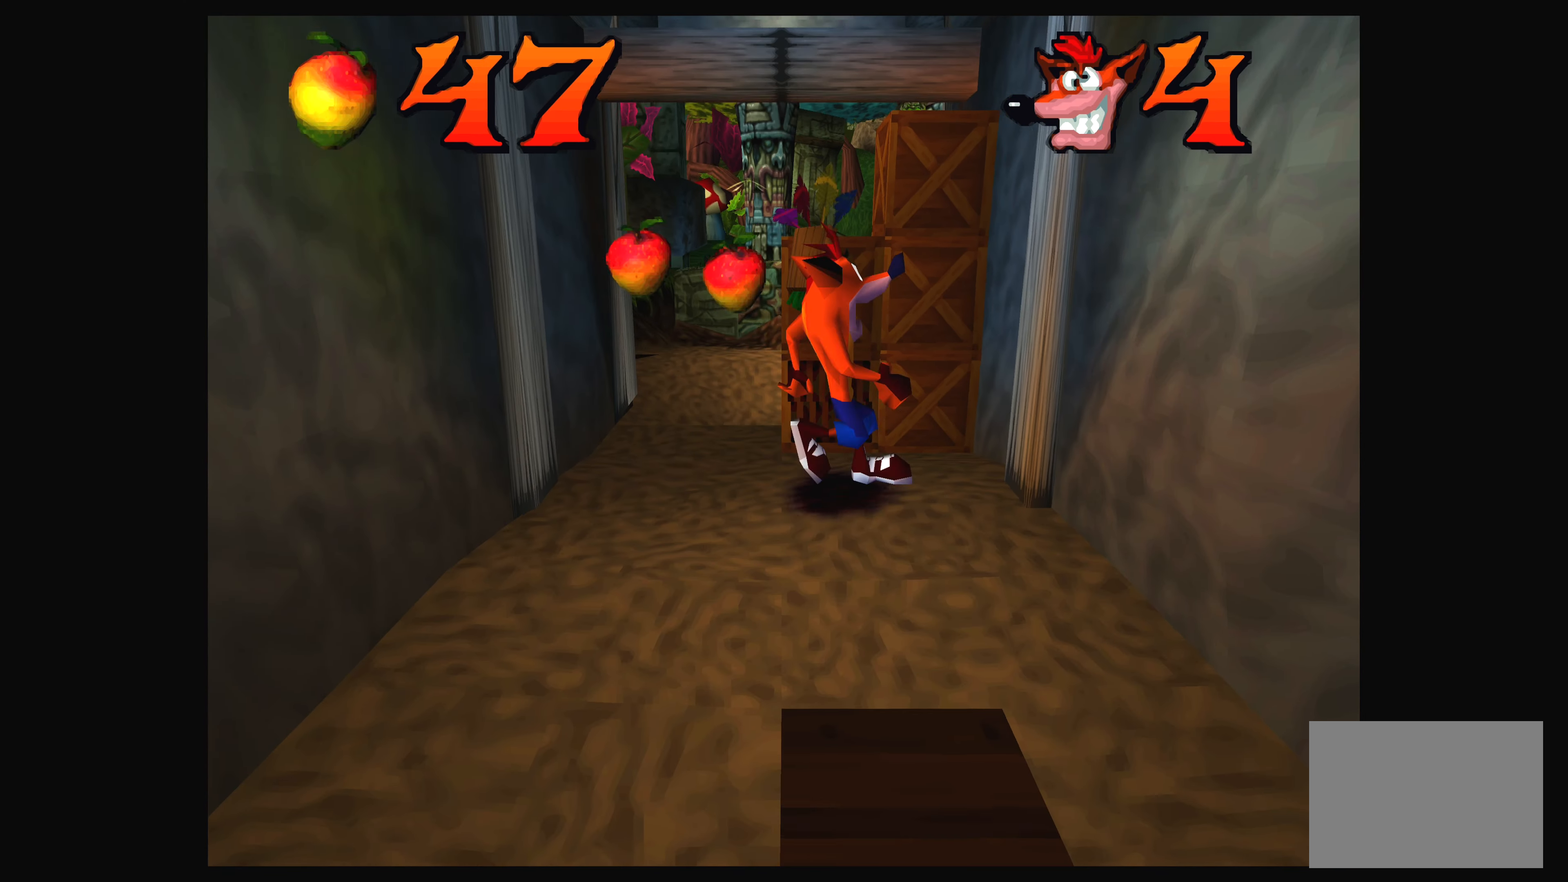
{"buttons": [], "left_stick": "center", "right_stick": "center", "events": [[133, "left_stick", "up"], [450, "left_stick", "center"]]}
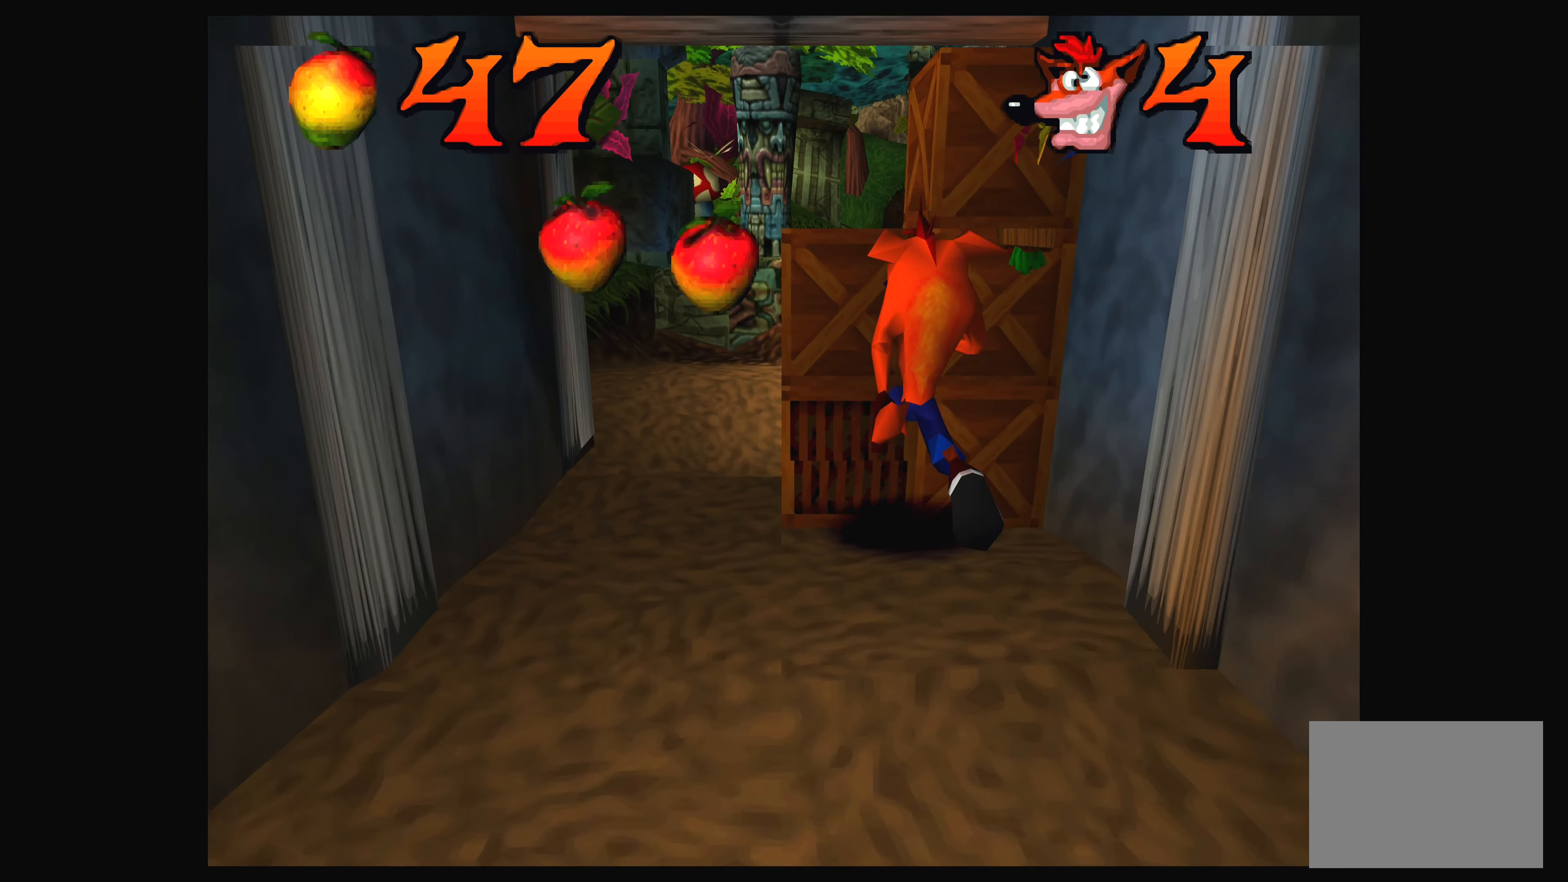
{"buttons": [], "left_stick": "center", "right_stick": "center", "events": [[16, "SQUARE", "down"], [233, "SQUARE", "up"]]}
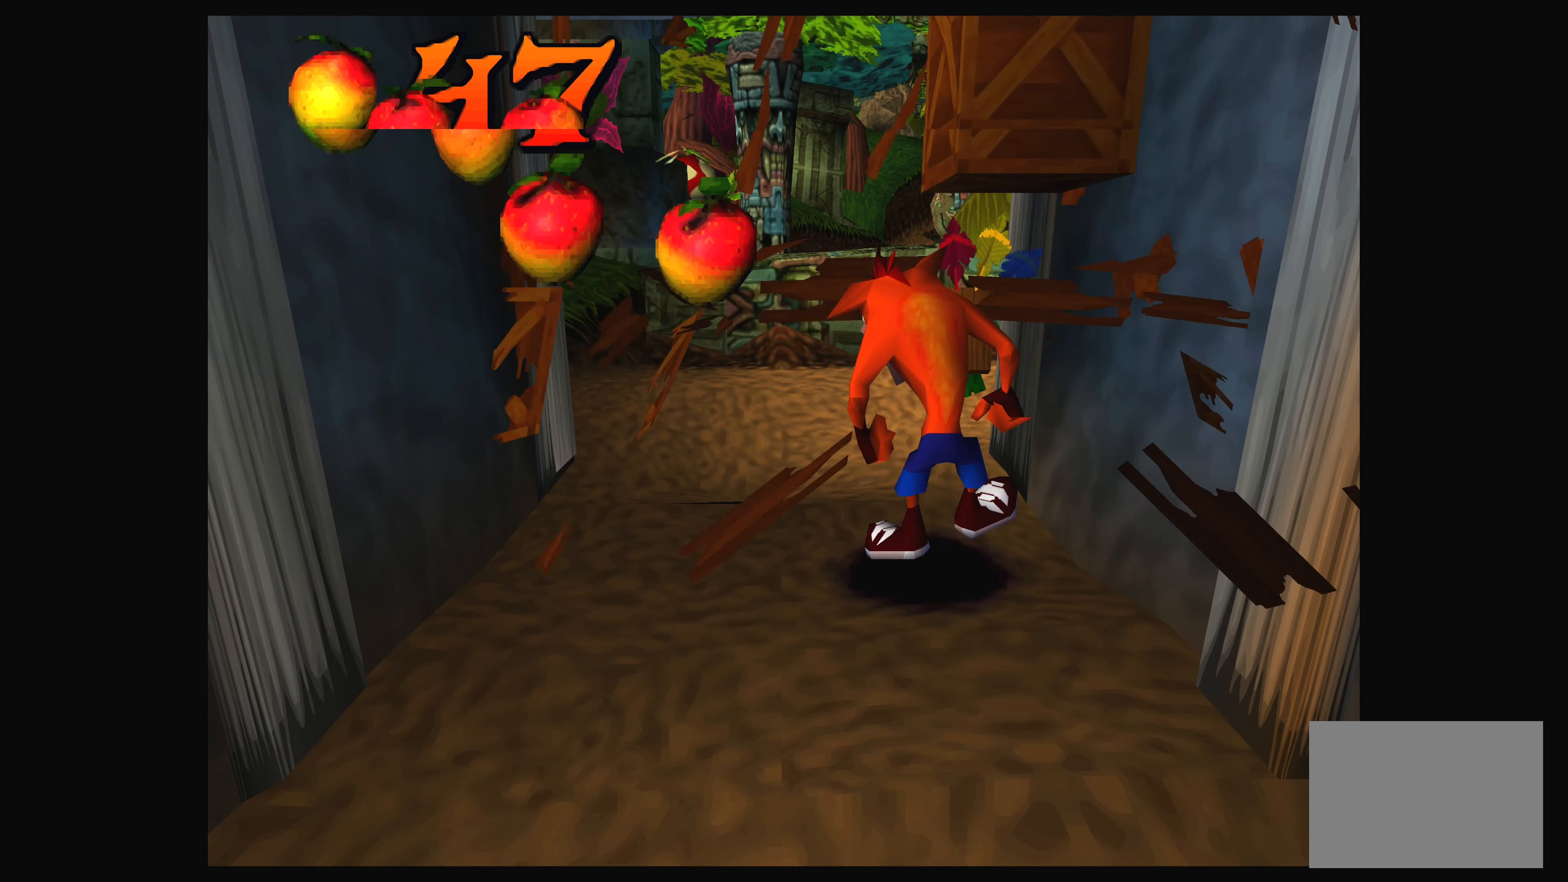
{"buttons": [], "left_stick": "center", "right_stick": "center", "events": []}
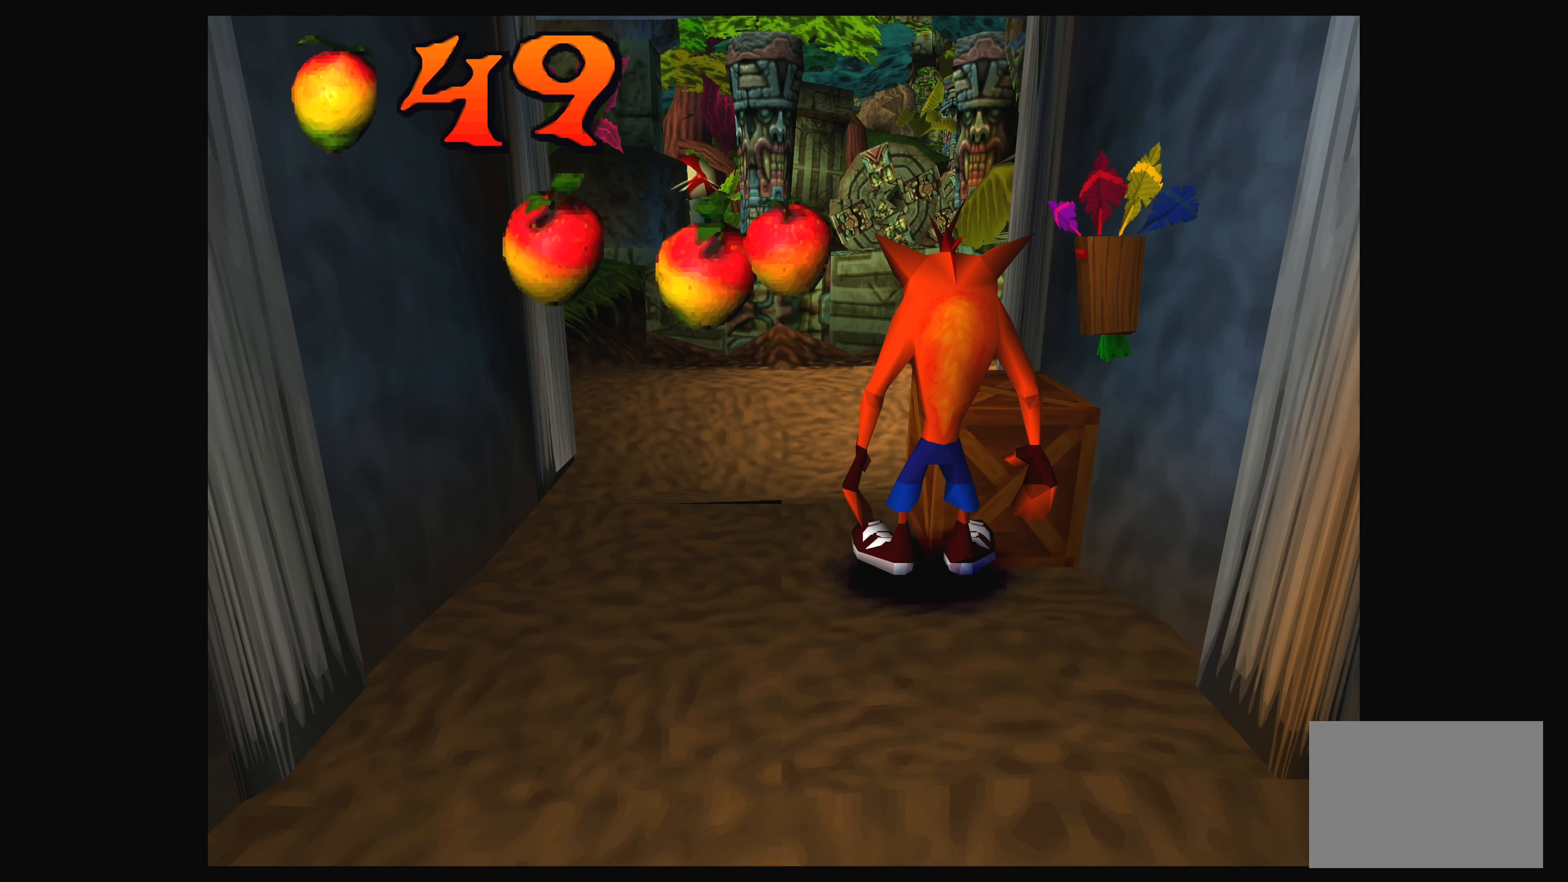
{"buttons": [], "left_stick": "center", "right_stick": "center", "events": [[66, "SQUARE", "down"], [233, "SQUARE", "up"]]}
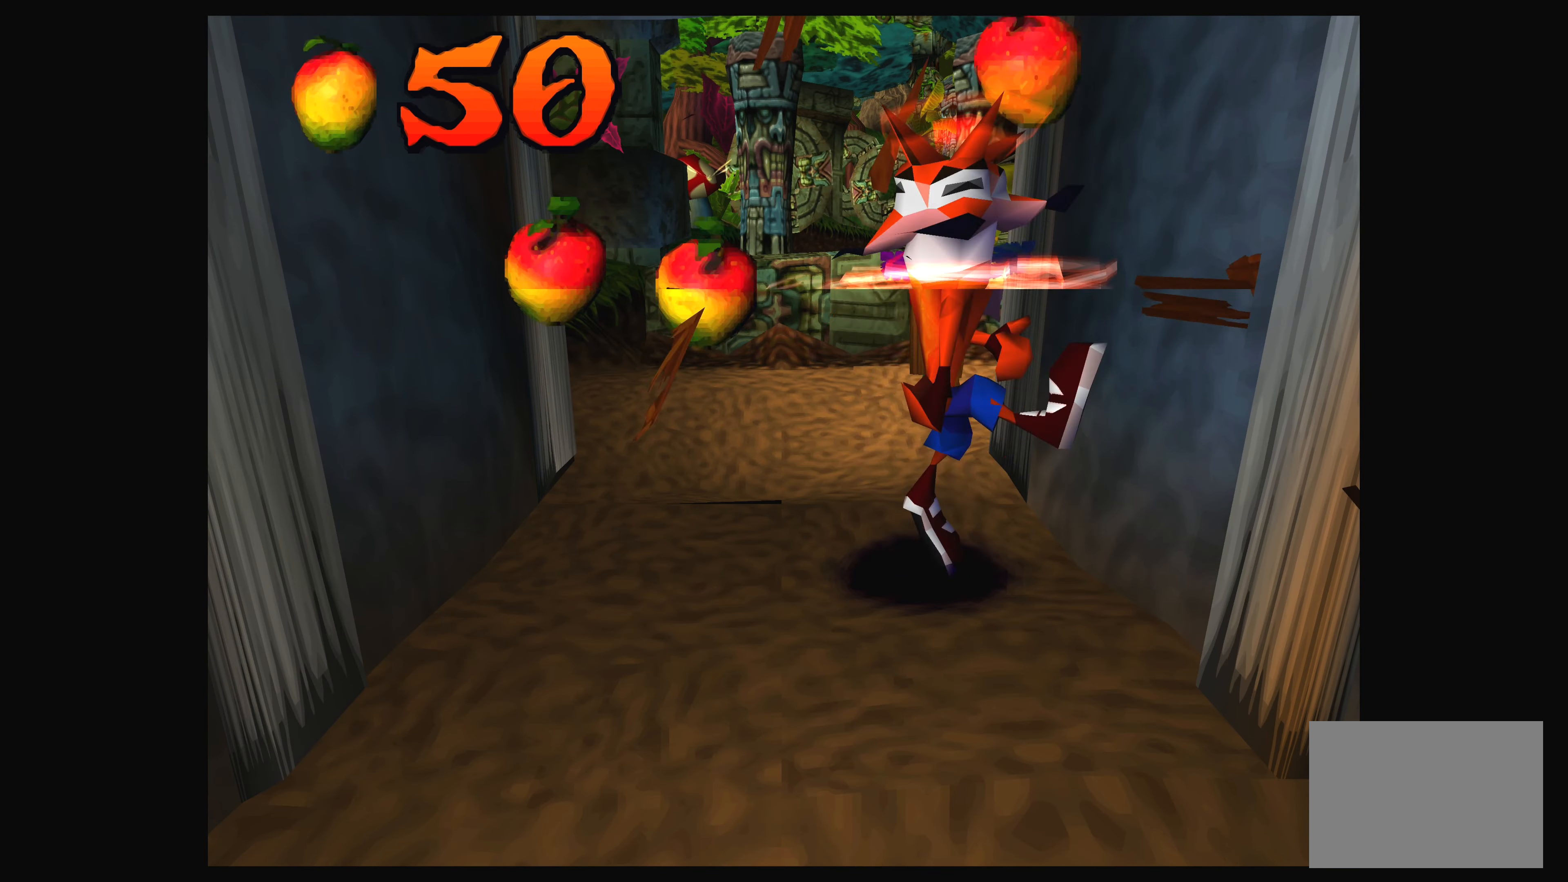
{"buttons": [], "left_stick": "center", "right_stick": "center", "events": []}
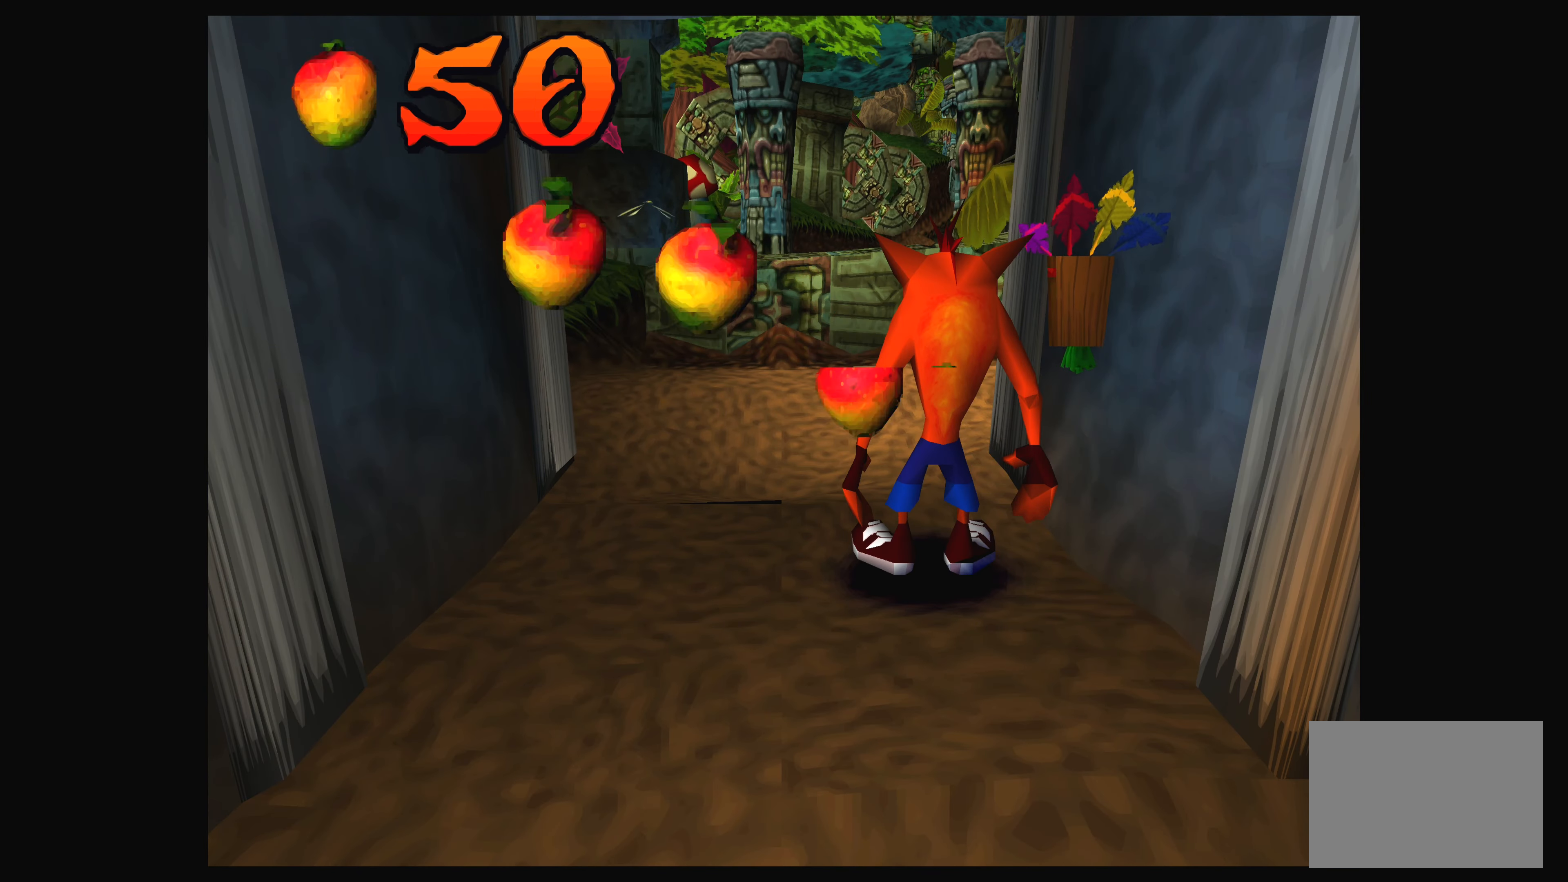
{"buttons": [], "left_stick": "center", "right_stick": "center", "events": [[100, "left_stick", "up-left"], [383, "left_stick", "center"]]}
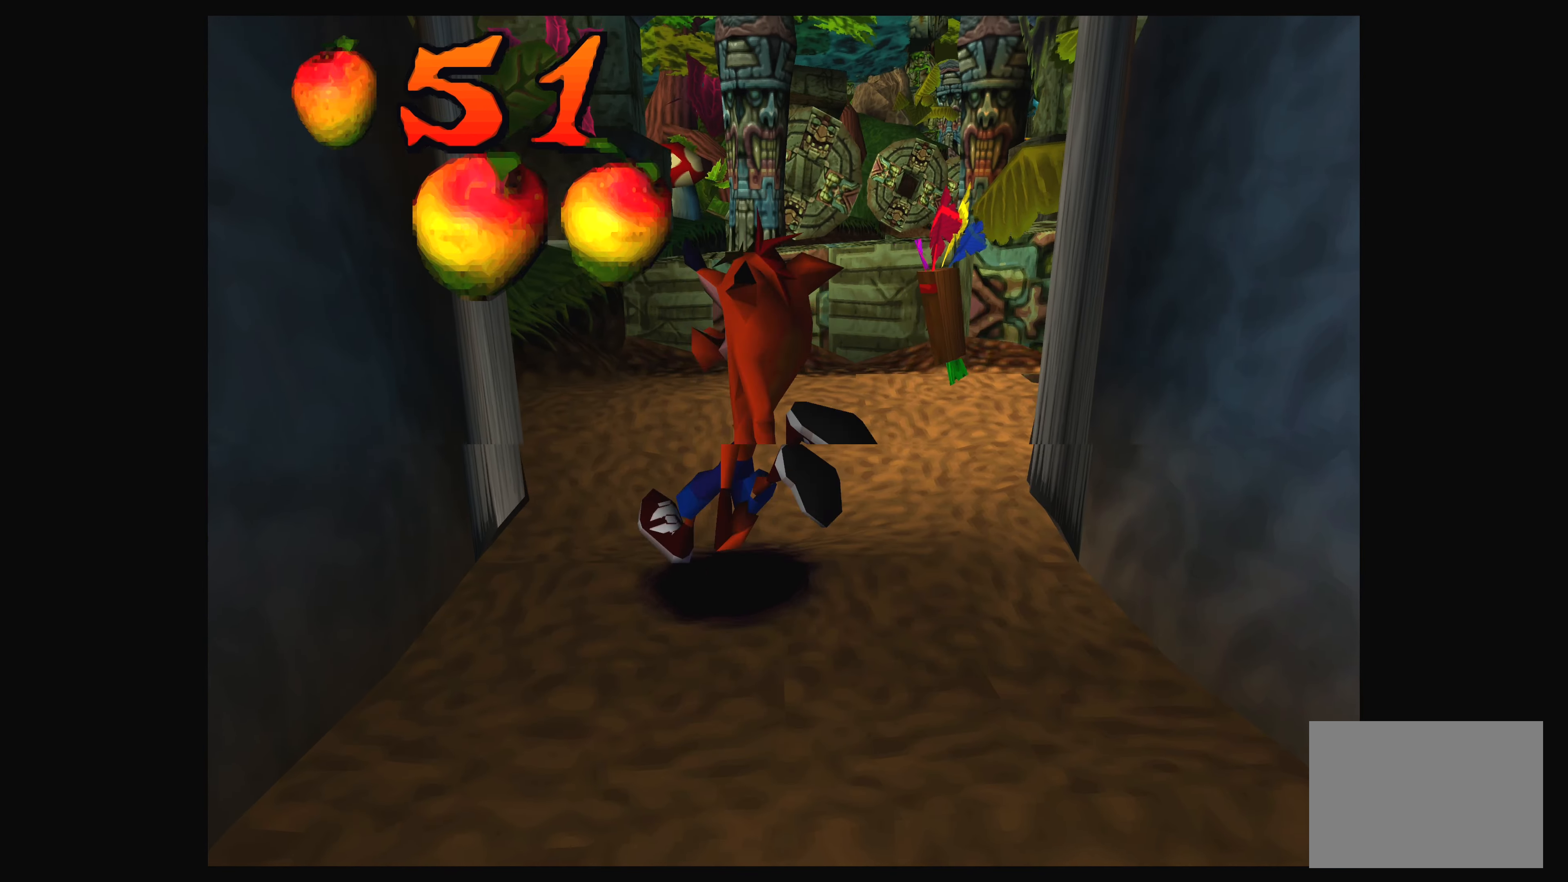
{"buttons": [], "left_stick": "left", "right_stick": "center", "events": [[366, "left_stick", "up-left"], [416, "left_stick", "left"]]}
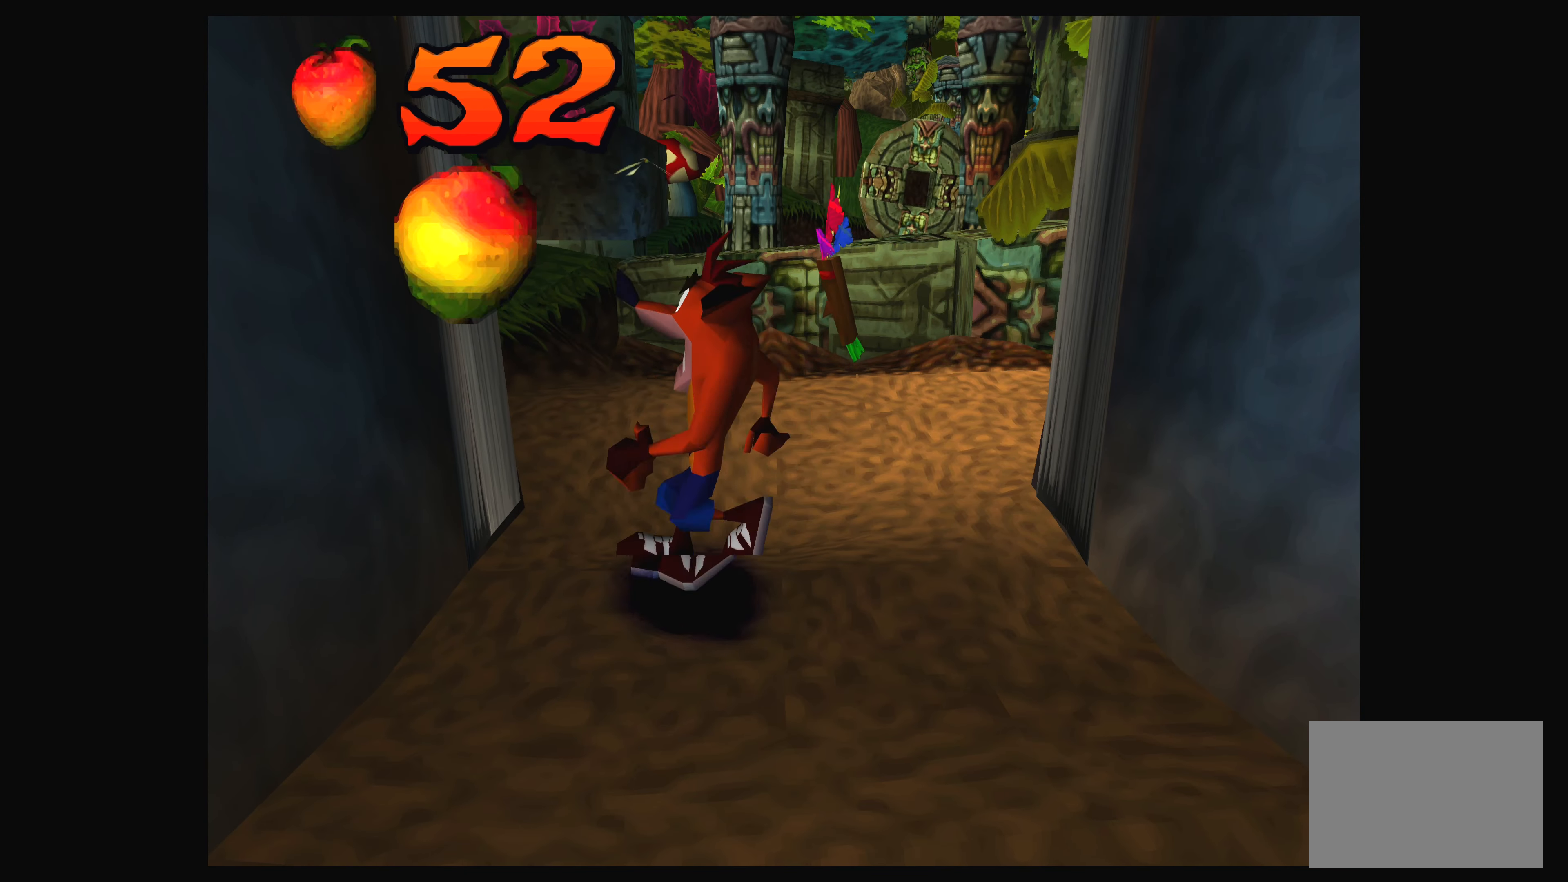
{"buttons": [], "left_stick": "center", "right_stick": "center", "events": [[33, "left_stick", "center"]]}
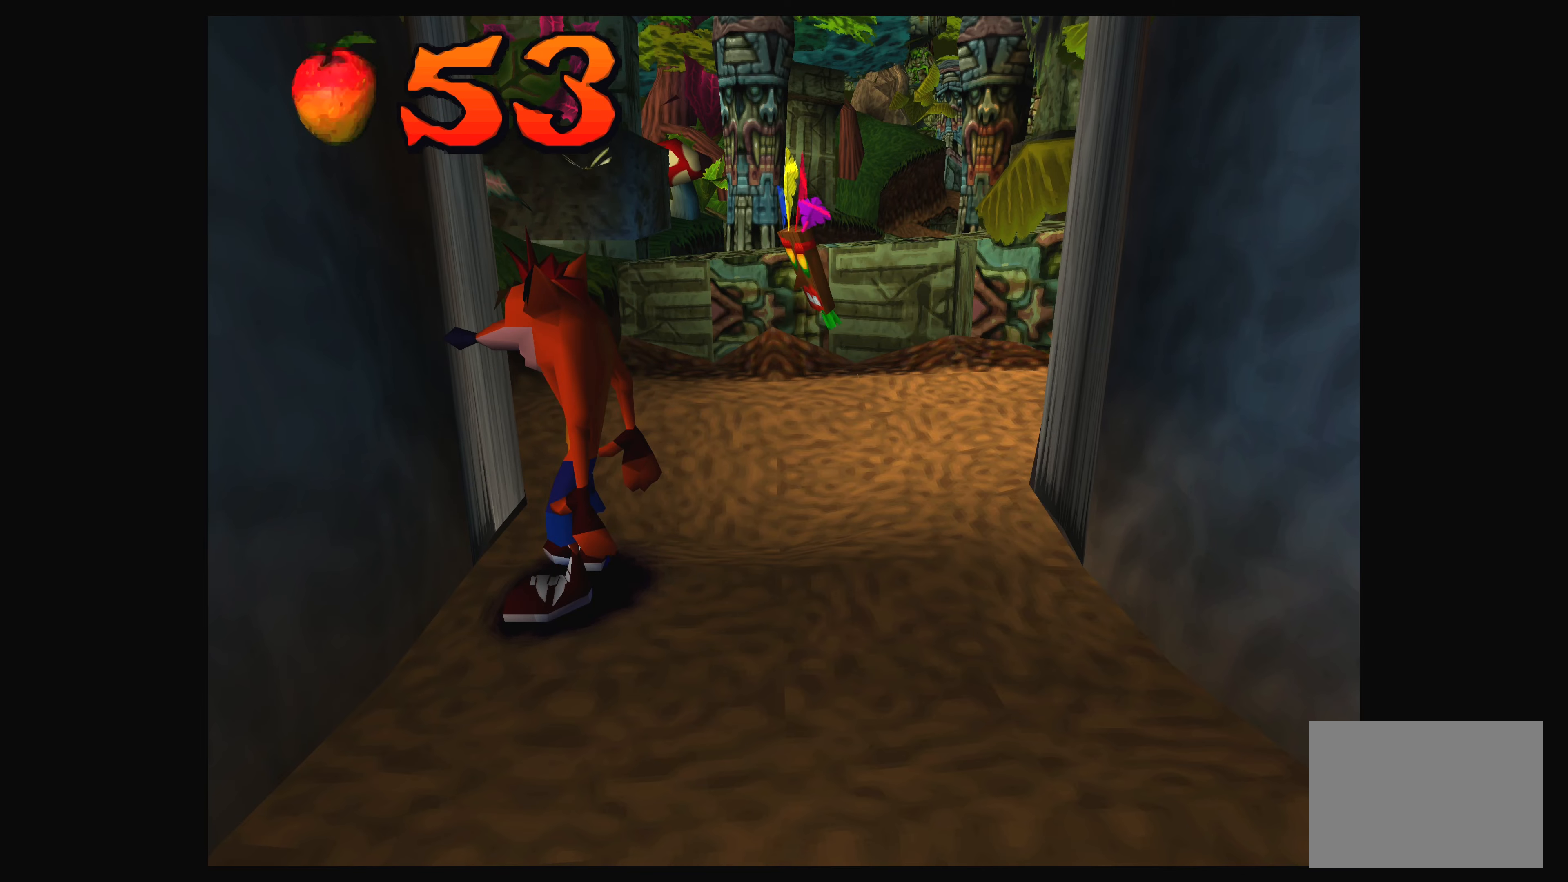
{"buttons": [], "left_stick": "center", "right_stick": "center", "events": [[117, "left_stick", "right"], [417, "left_stick", "center"]]}
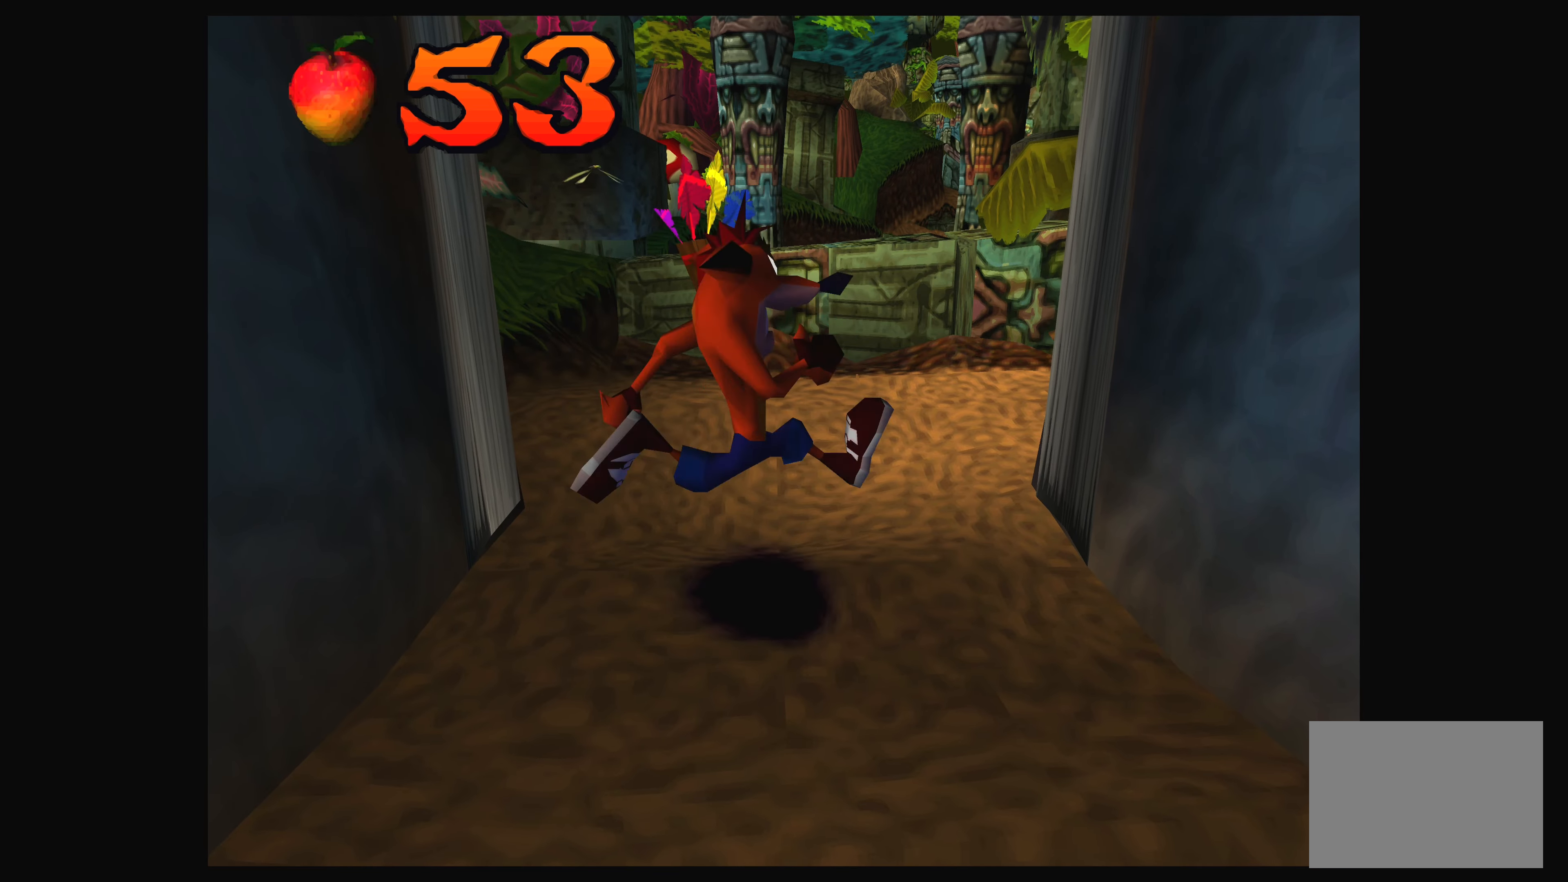
{"buttons": [], "left_stick": "center", "right_stick": "center", "events": [[117, "left_stick", "up"], [433, "left_stick", "center"]]}
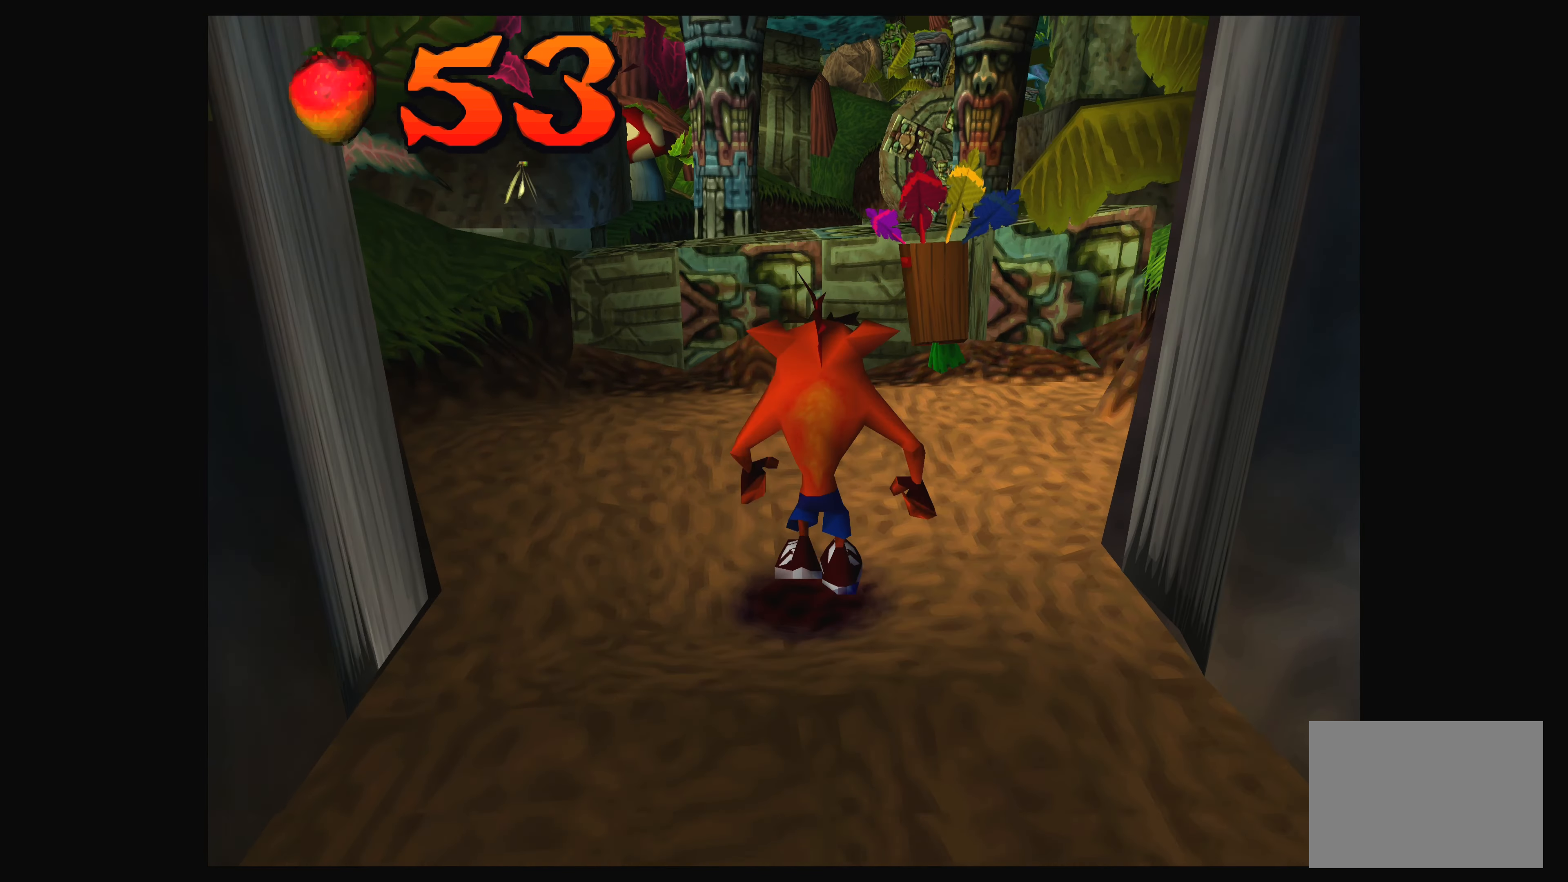
{"buttons": [], "left_stick": "up", "right_stick": "center", "events": [[450, "left_stick", "up"]]}
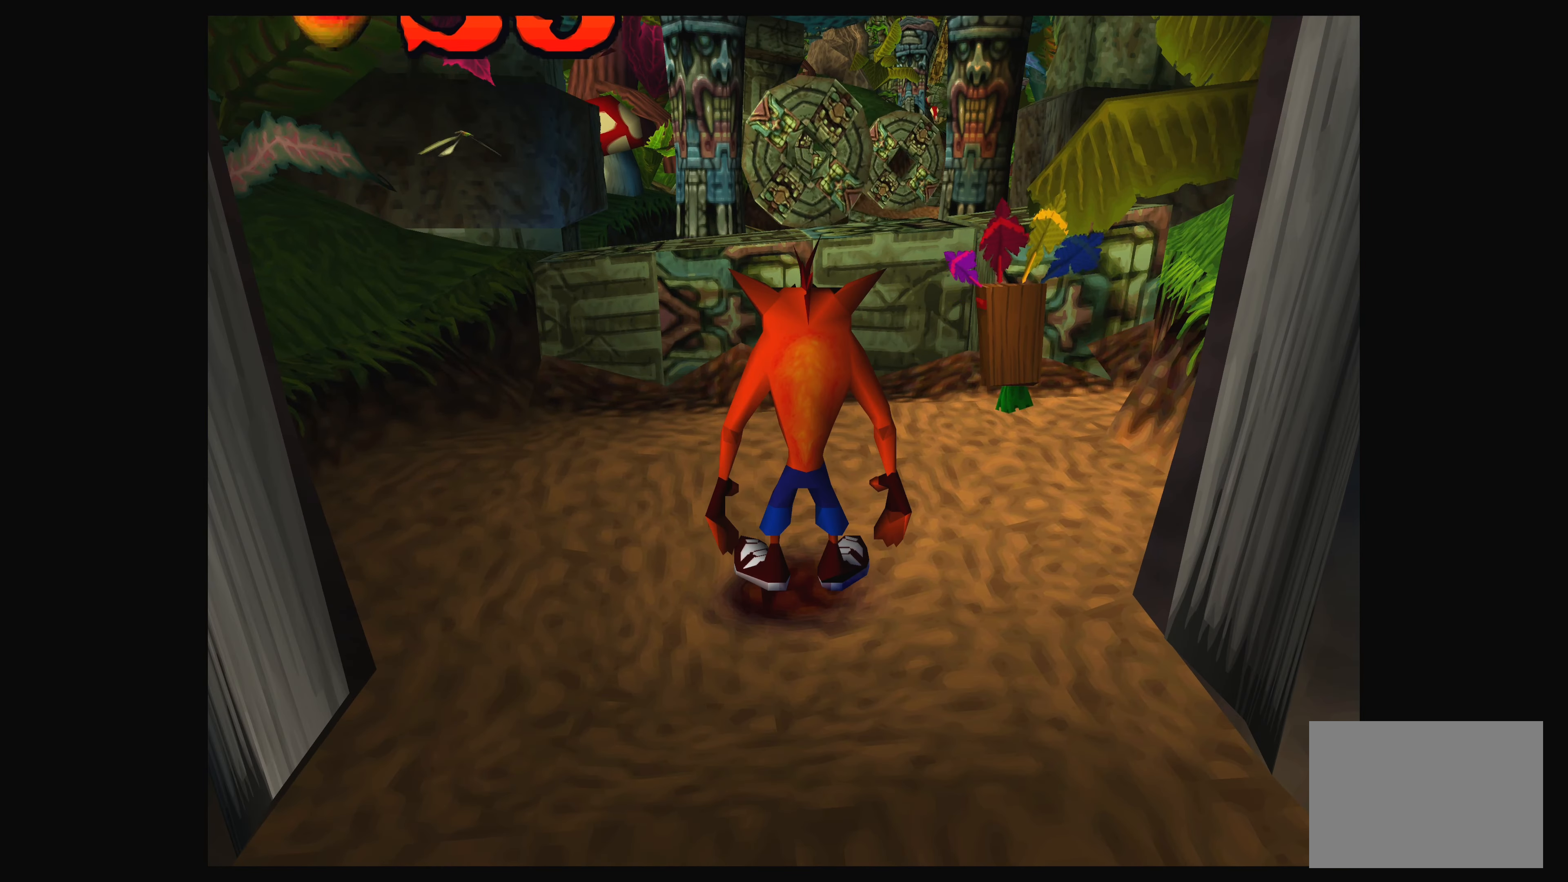
{"buttons": [], "left_stick": "center", "right_stick": "center", "events": [[500, "left_stick", "center"]]}
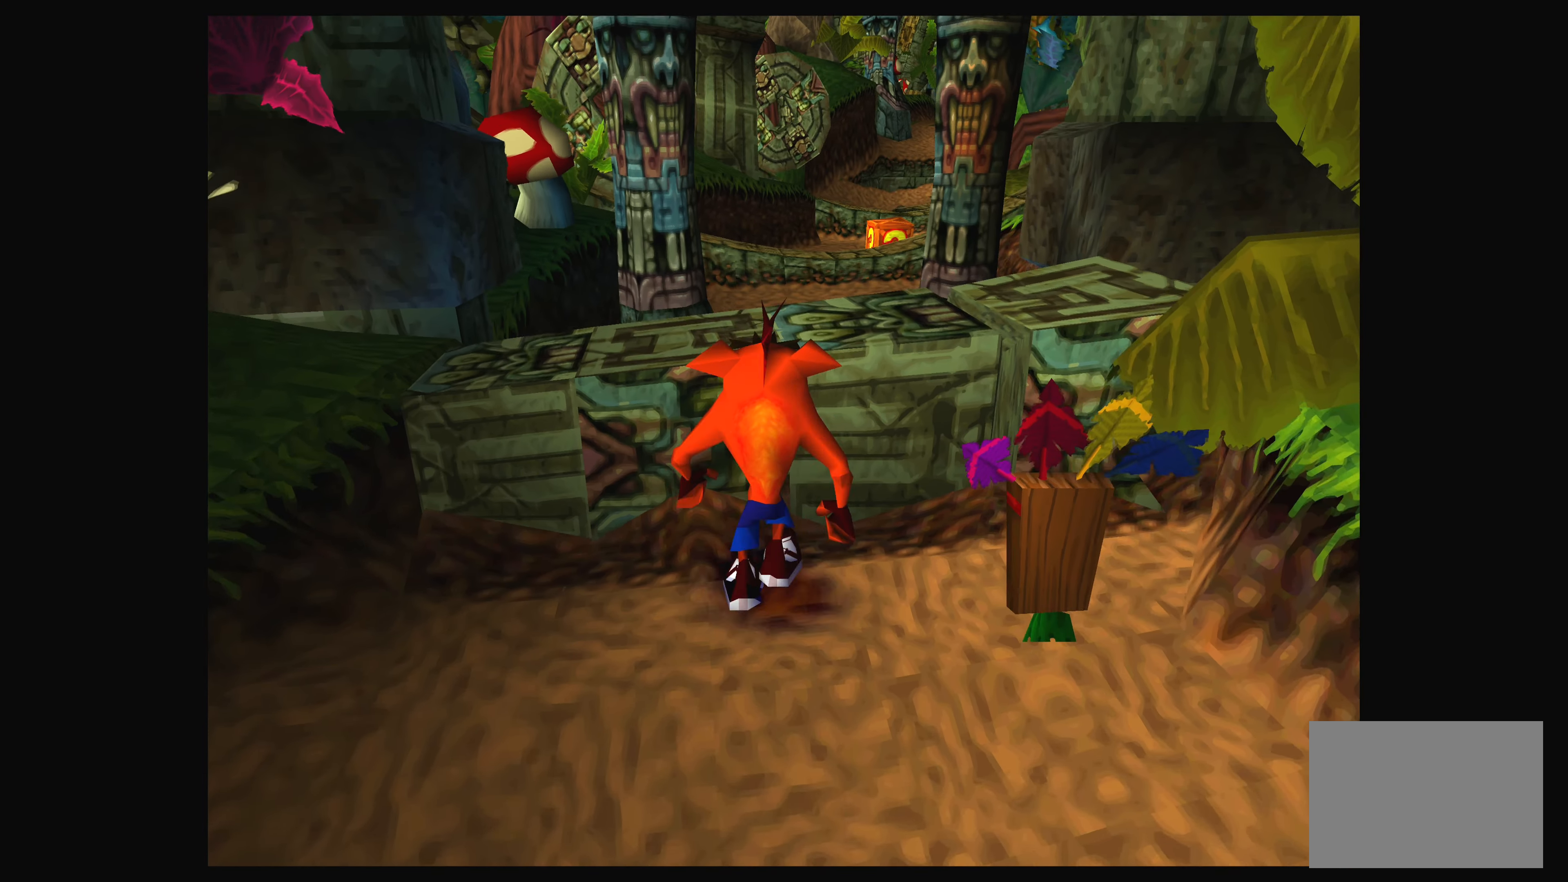
{"buttons": [], "left_stick": "center", "right_stick": "center", "events": [[183, "CROSS", "down"], [417, "CROSS", "up"]]}
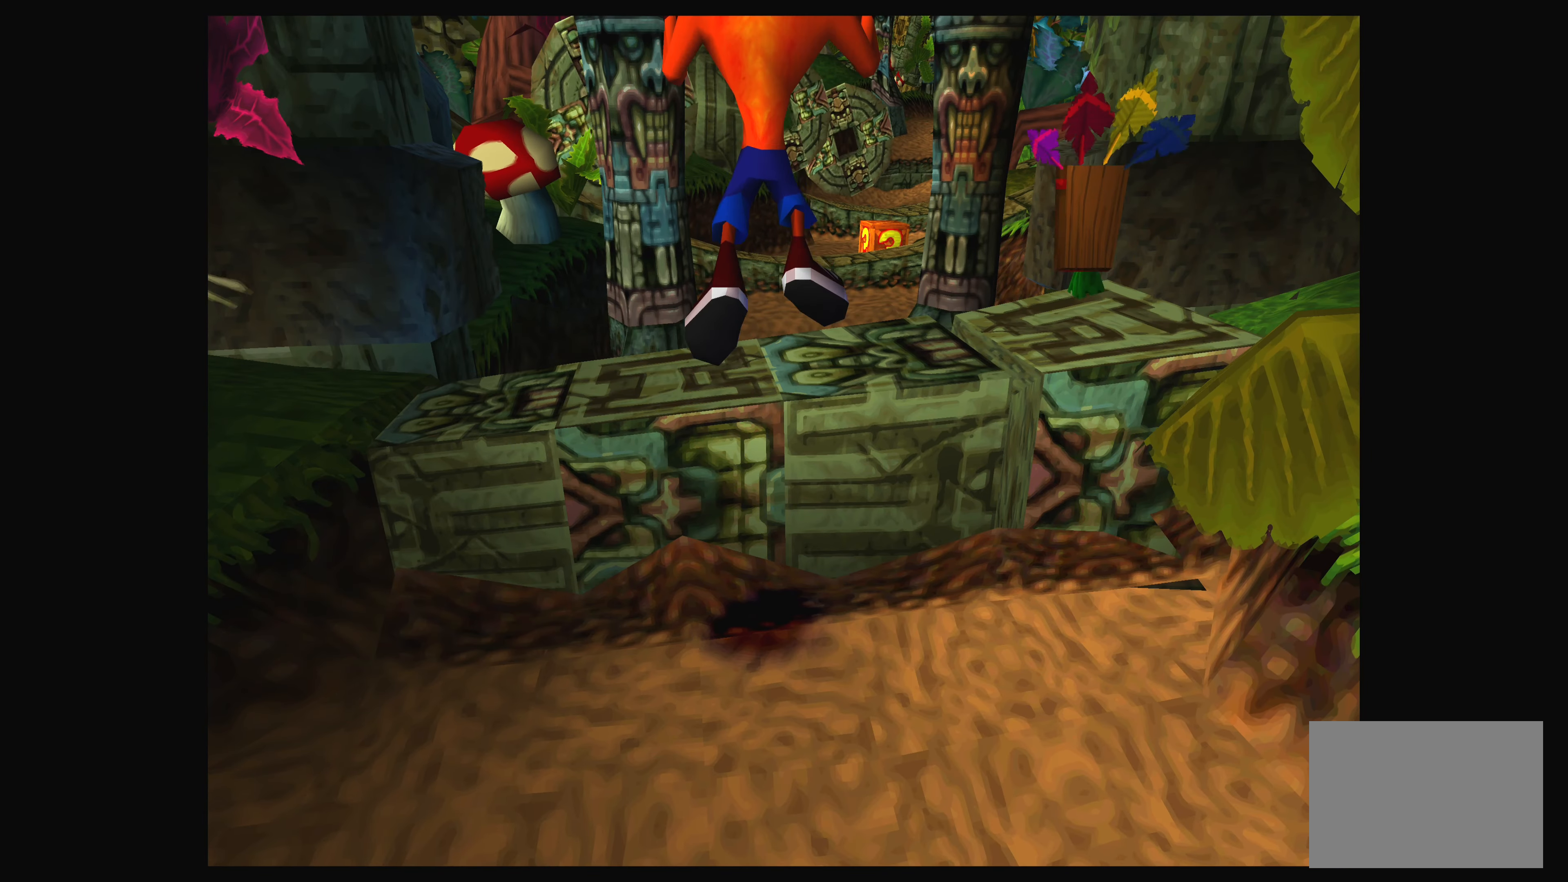
{"buttons": [], "left_stick": "center", "right_stick": "center", "events": [[67, "SQUARE", "down"], [283, "SQUARE", "up"]]}
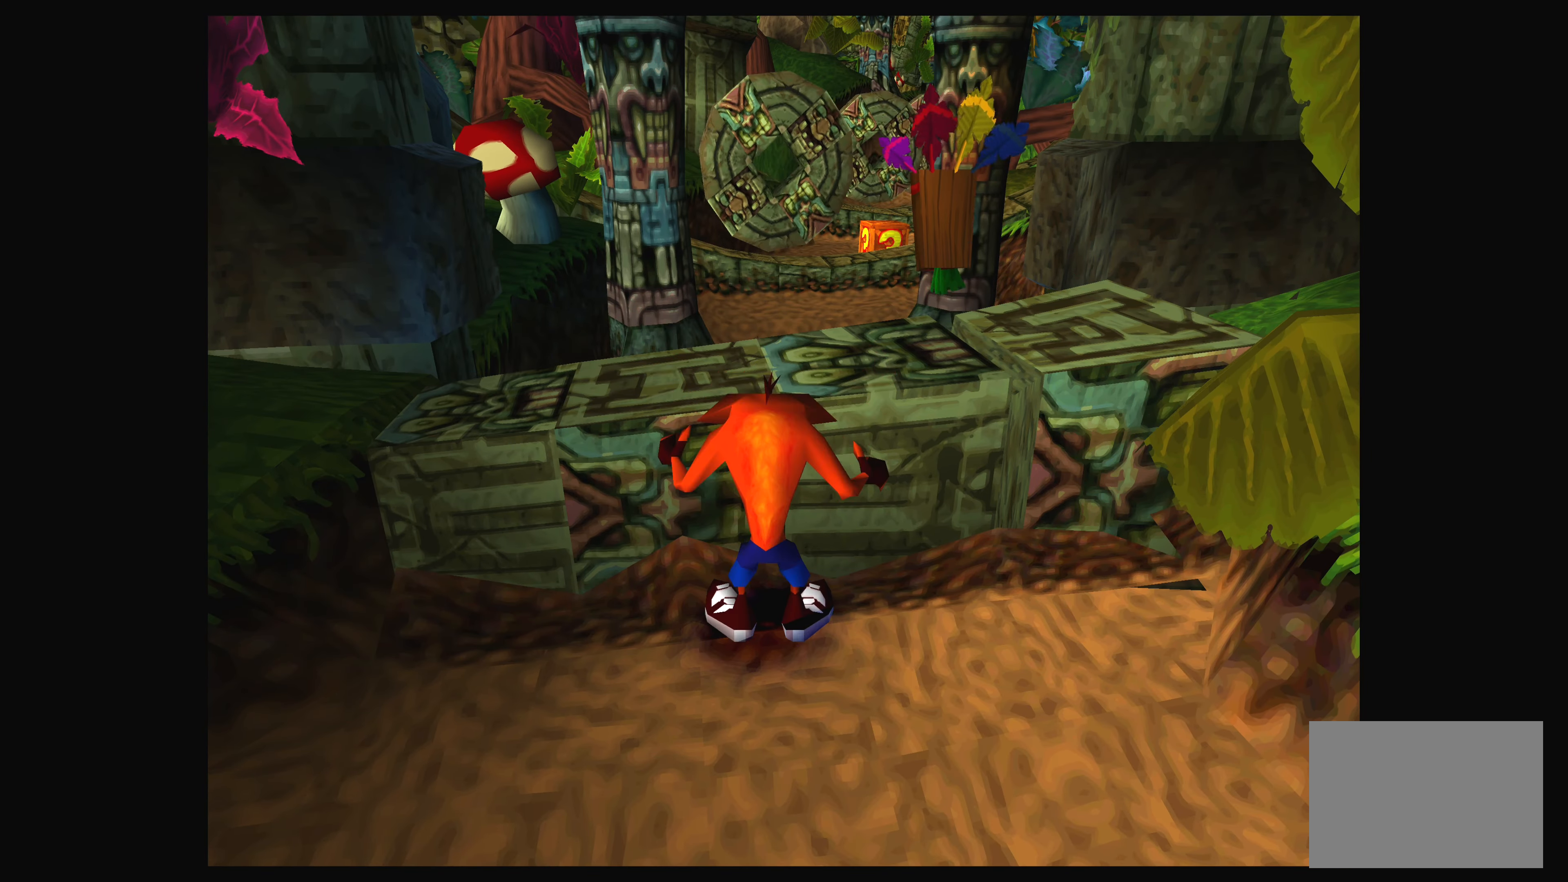
{"buttons": [], "left_stick": "center", "right_stick": "center", "events": [[117, "SQUARE", "down"], [333, "SQUARE", "up"]]}
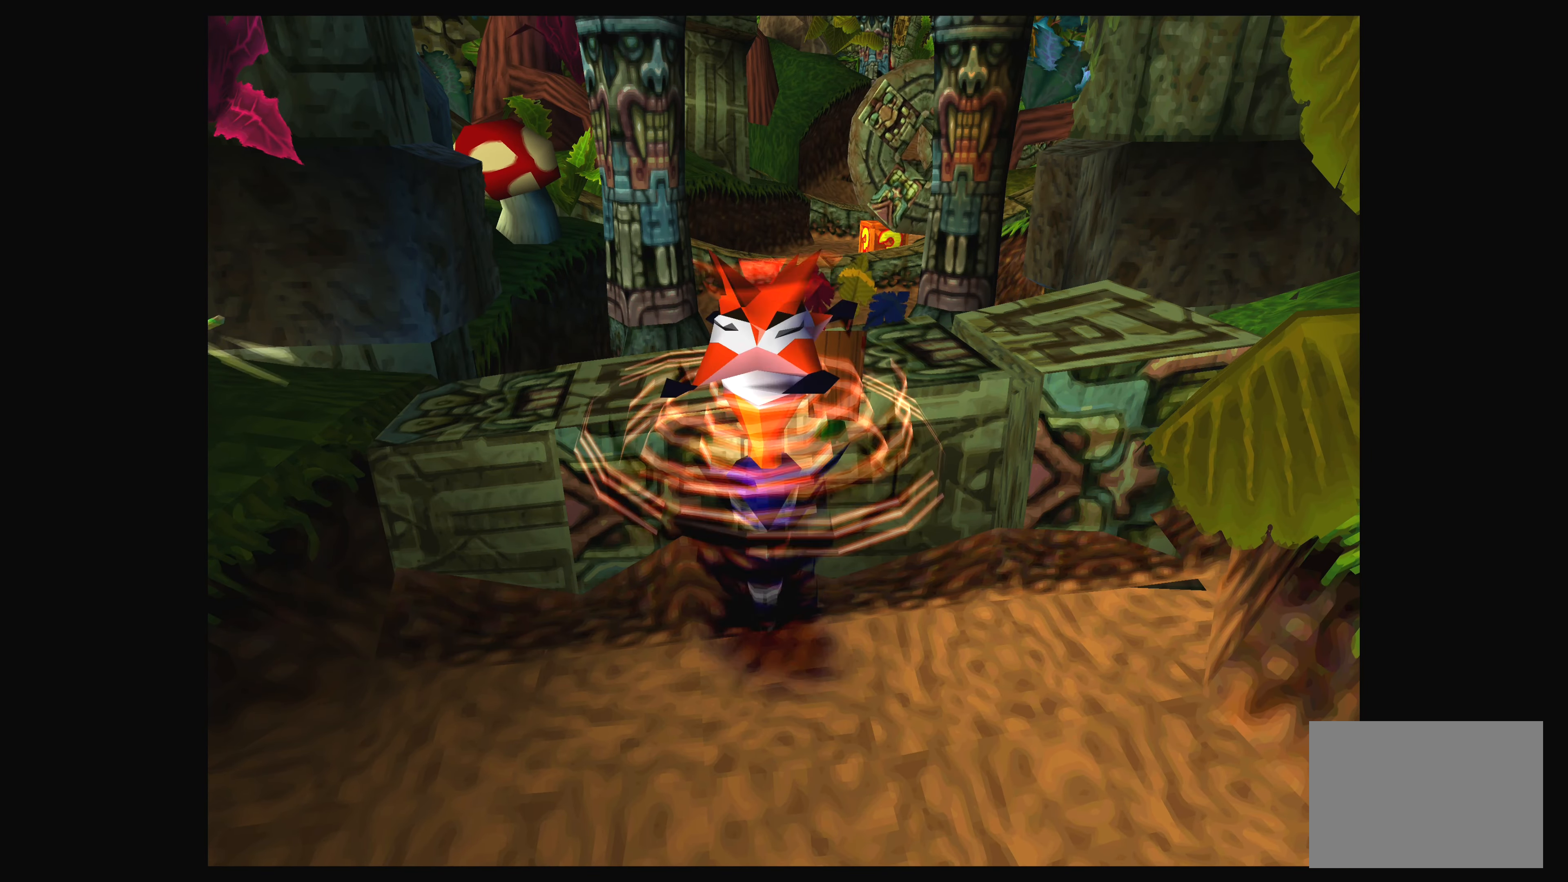
{"buttons": [], "left_stick": "center", "right_stick": "center", "events": [[33, "left_stick", "up"], [350, "left_stick", "center"]]}
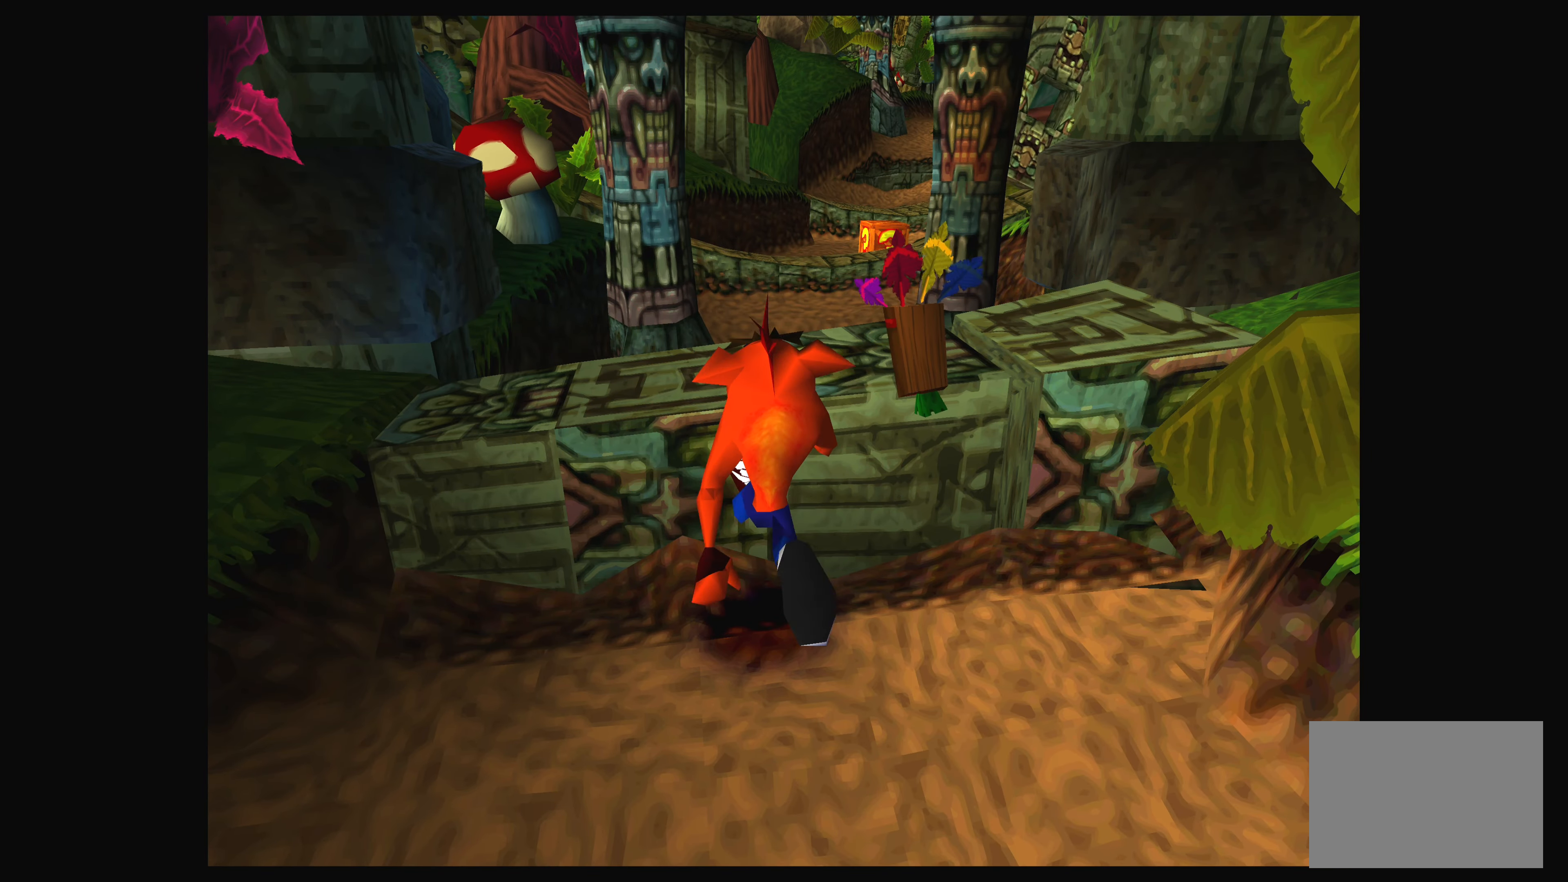
{"buttons": [], "left_stick": "center", "right_stick": "center", "events": [[83, "left_stick", "down"], [283, "left_stick", "down-left"], [483, "left_stick", "center"]]}
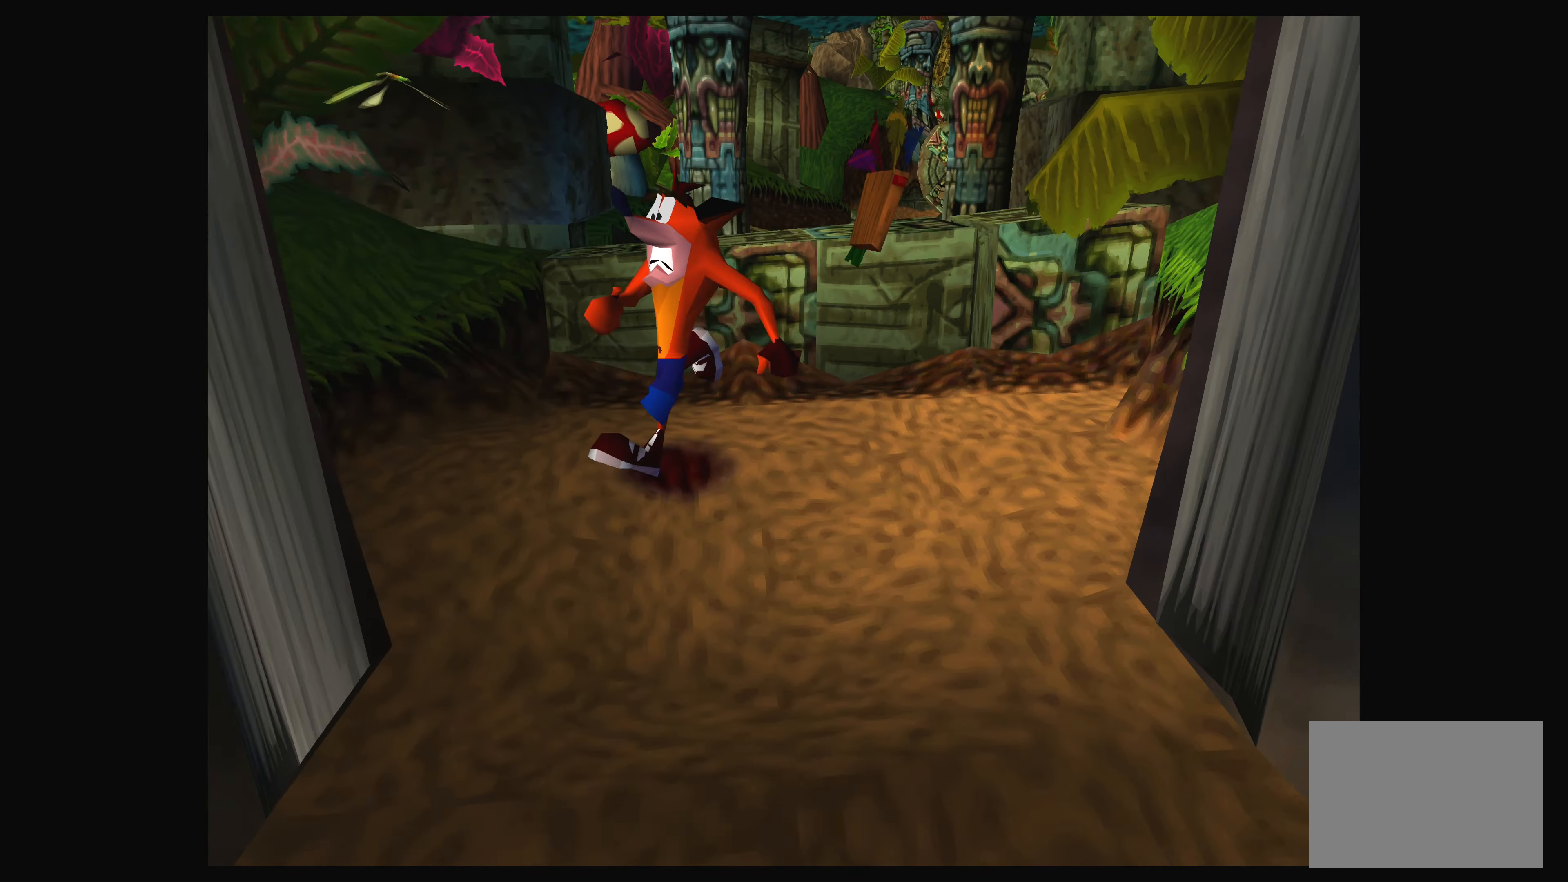
{"buttons": [], "left_stick": "down-right", "right_stick": "center", "events": [[284, "left_stick", "down-right"]]}
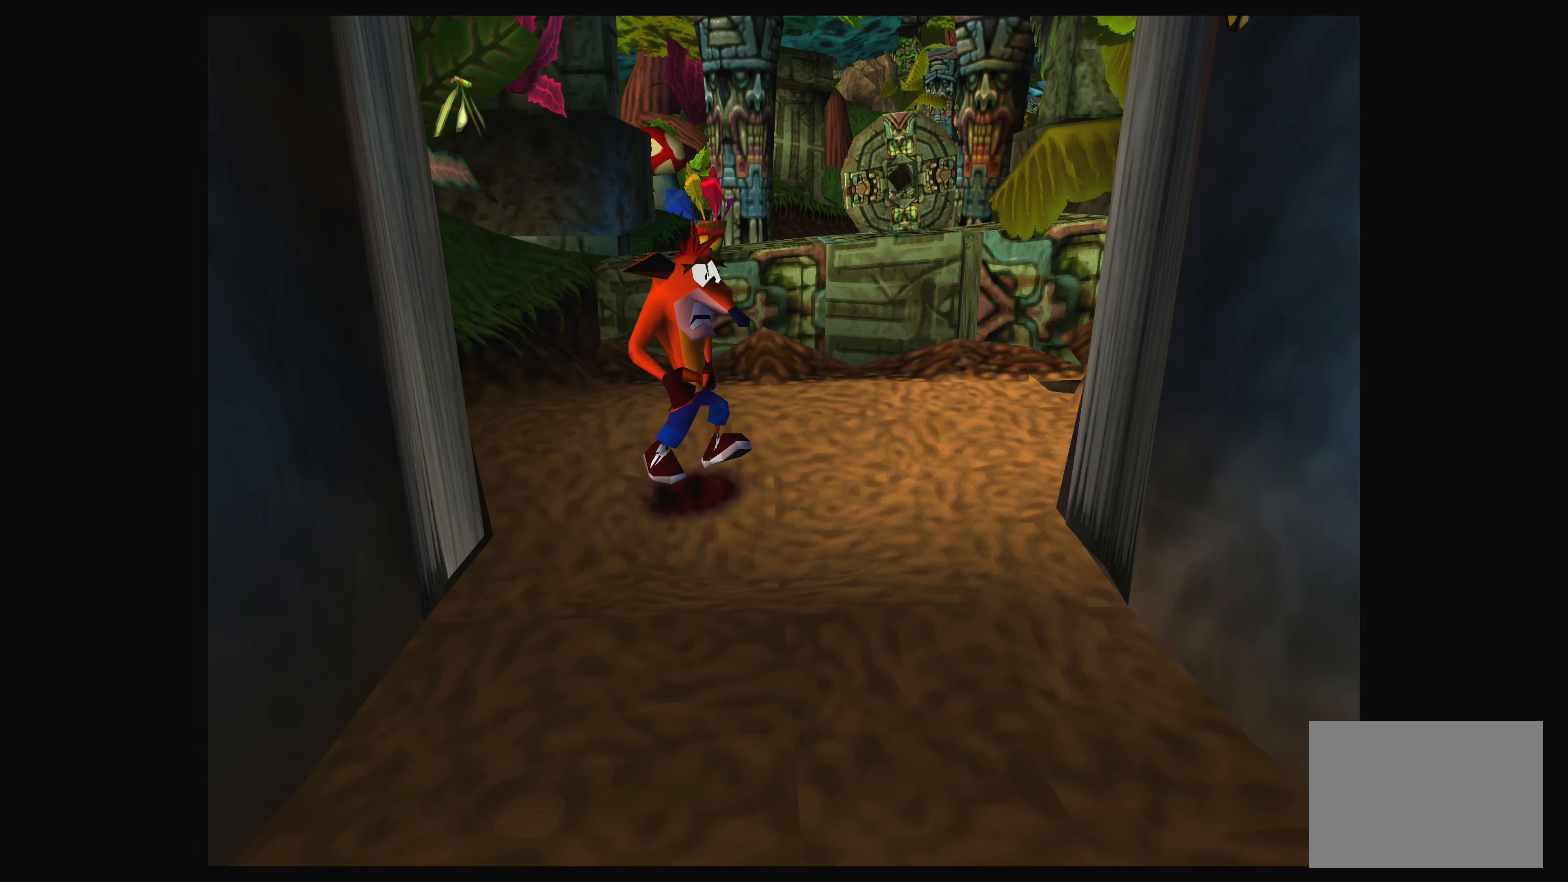
{"buttons": [], "left_stick": "up", "right_stick": "center", "events": [[34, "left_stick", "center"], [200, "left_stick", "up"]]}
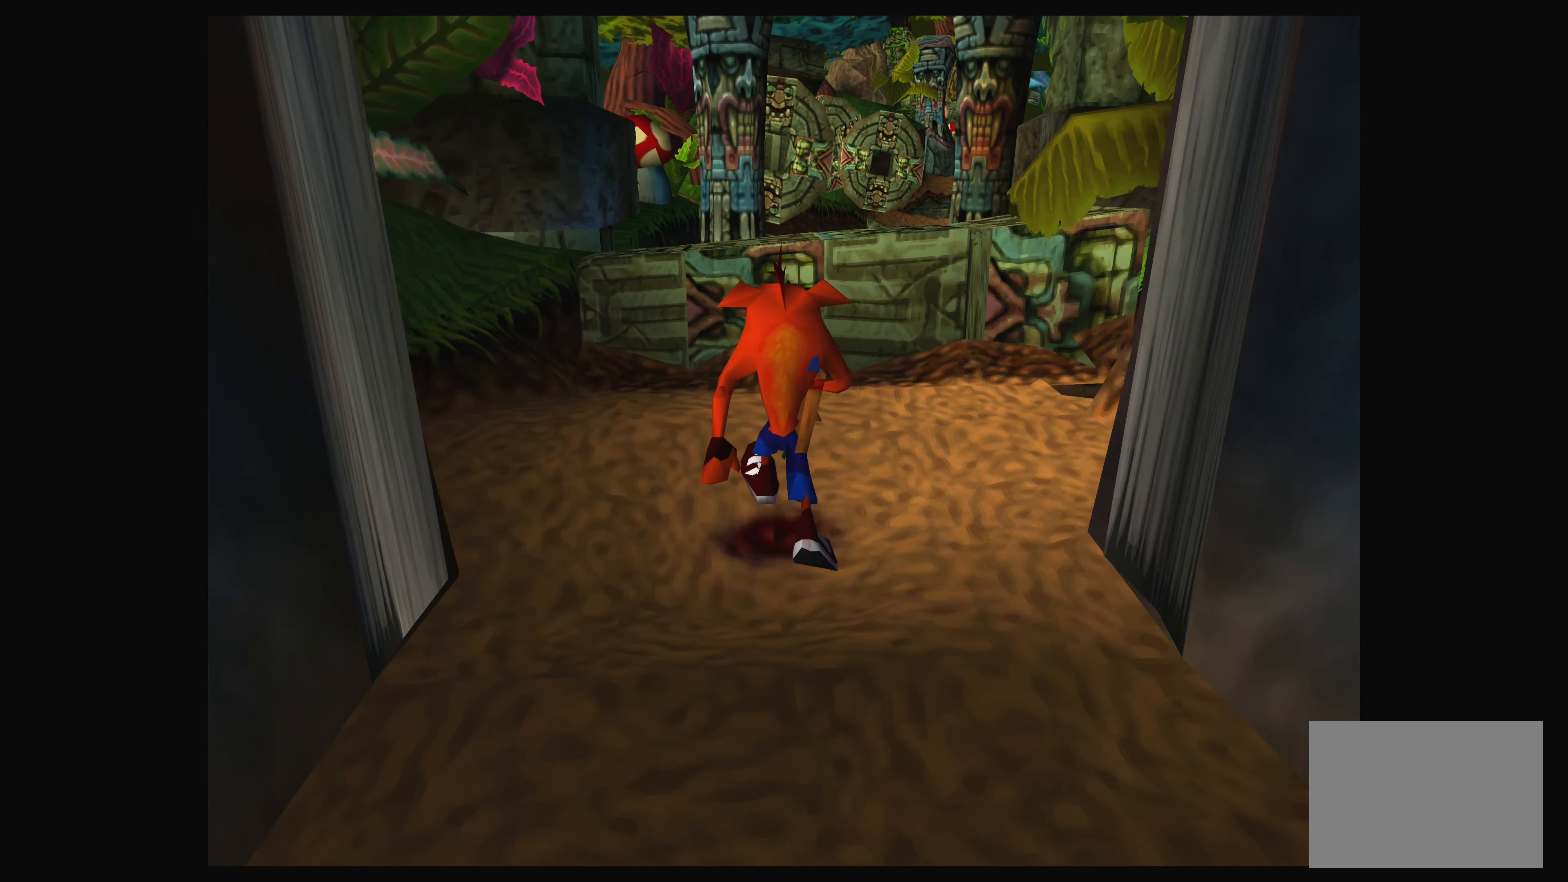
{"buttons": [], "left_stick": "up", "right_stick": "center", "events": []}
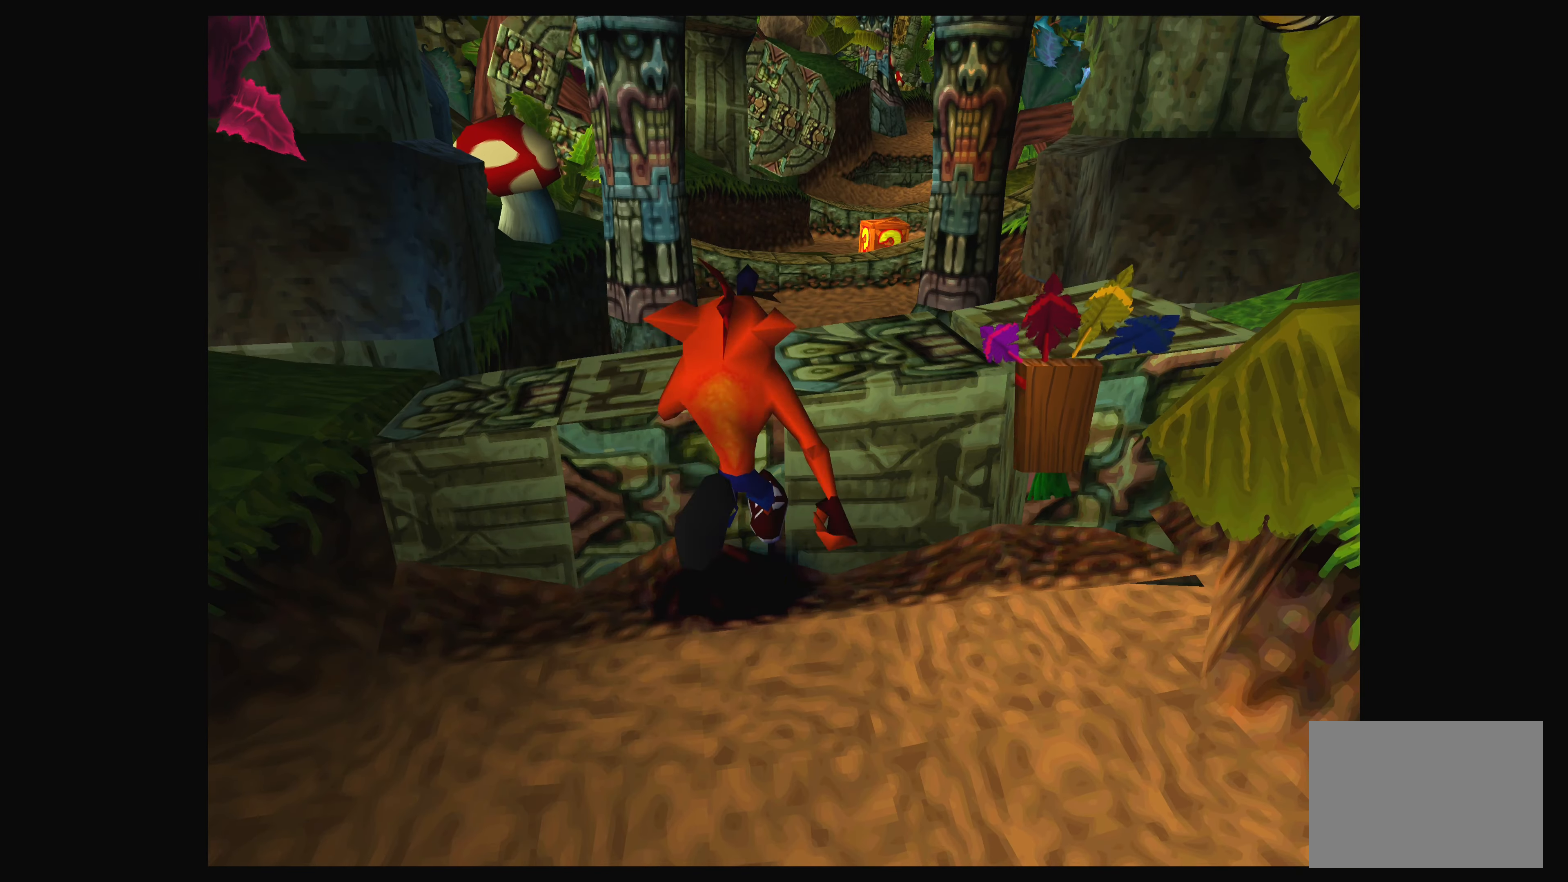
{"buttons": ["CROSS"], "left_stick": "up", "right_stick": "center", "events": [[17, "left_stick", "center"], [367, "CROSS", "down"], [400, "left_stick", "up"]]}
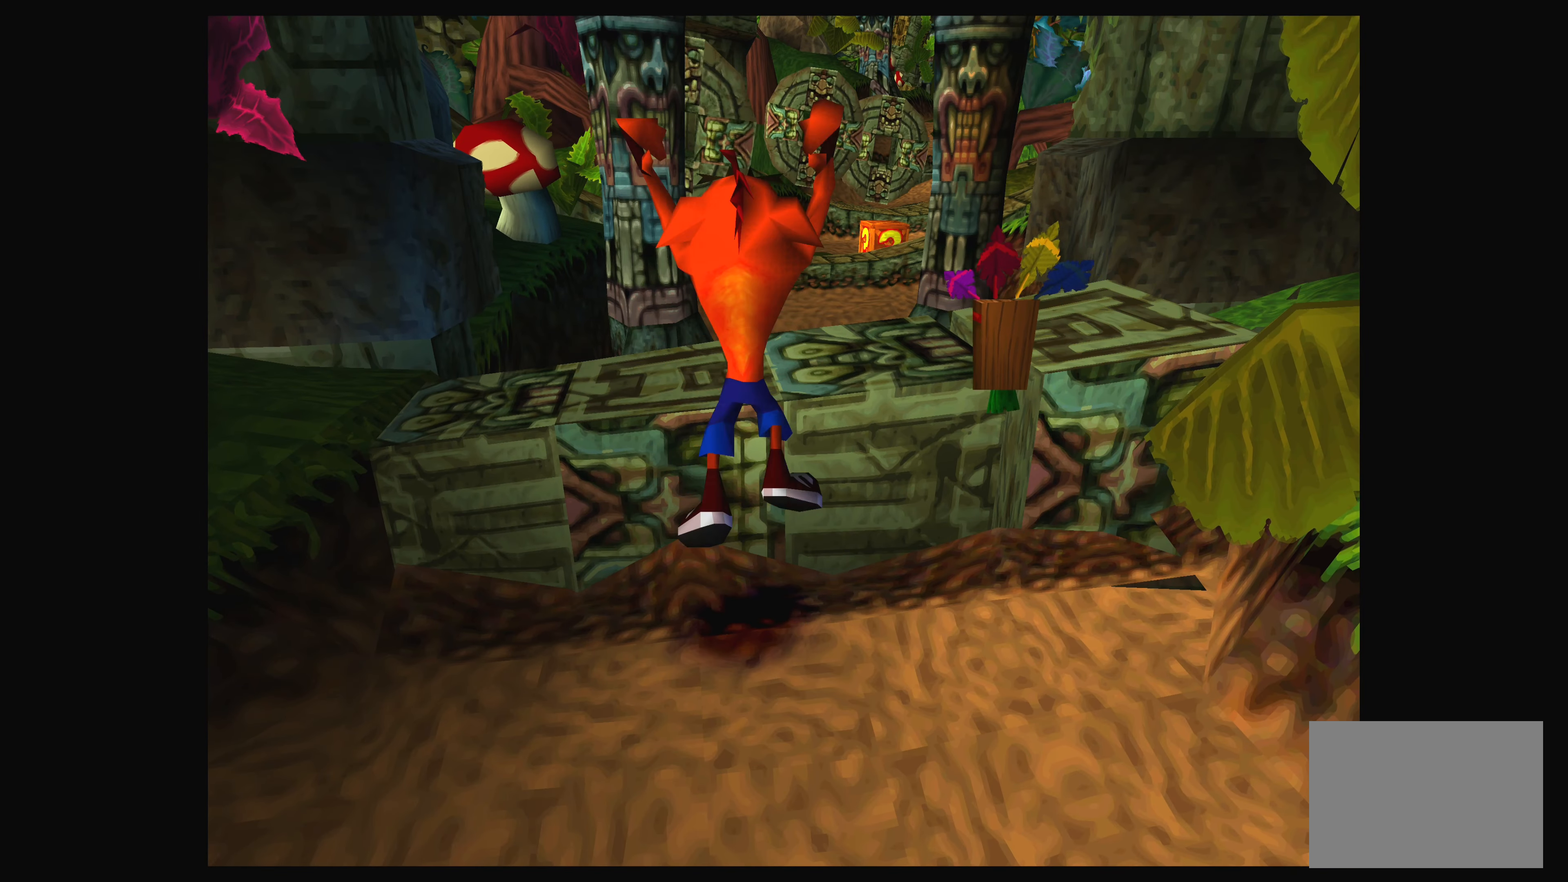
{"buttons": [], "left_stick": "center", "right_stick": "center", "events": [[84, "CROSS", "up"], [234, "left_stick", "center"]]}
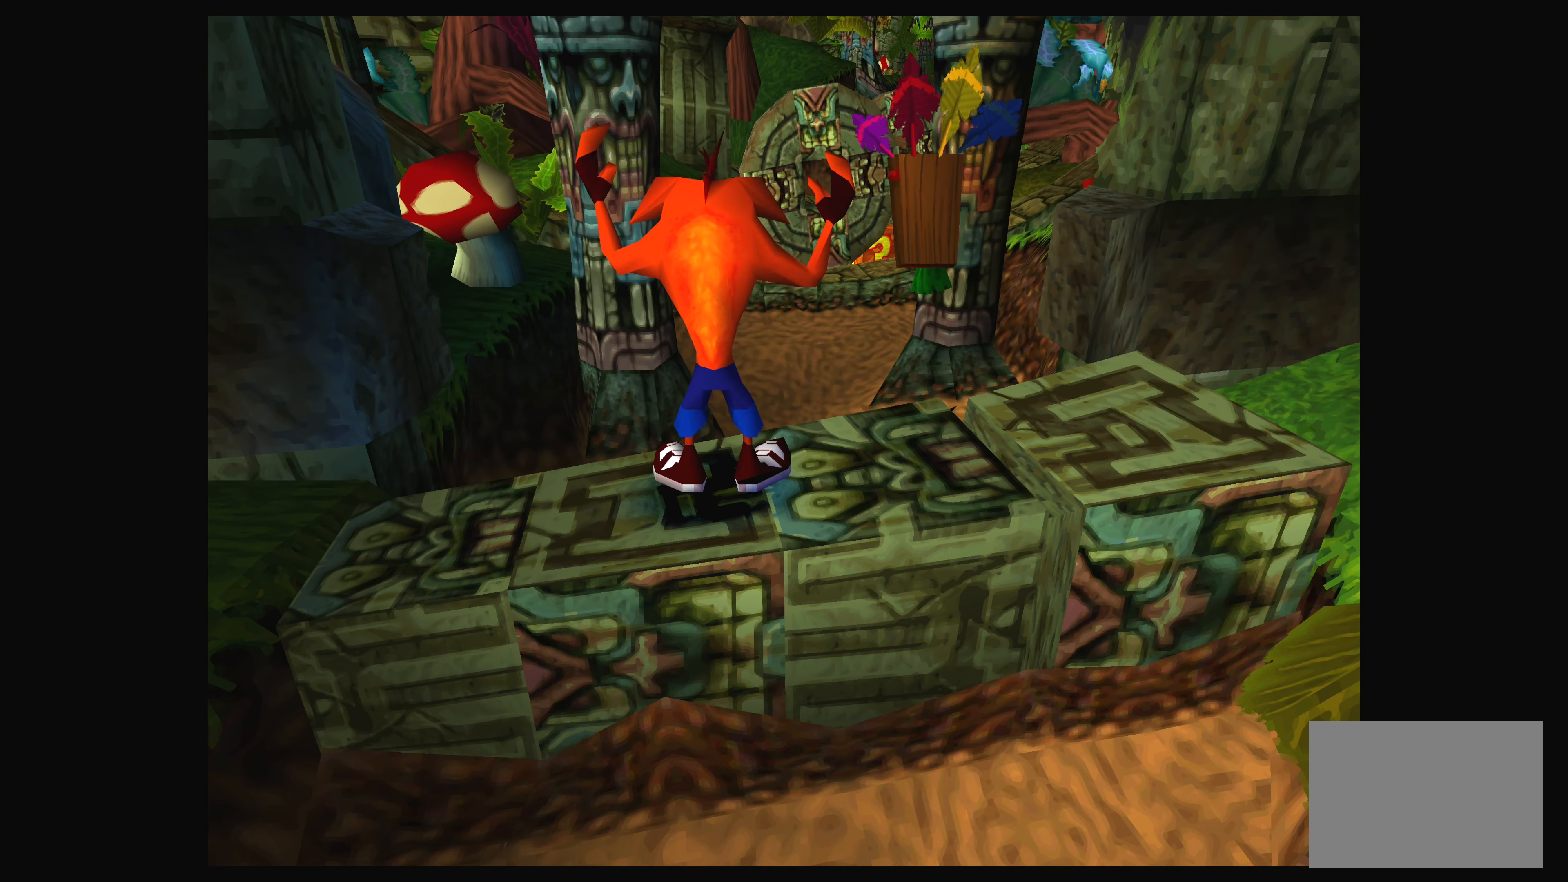
{"buttons": ["CROSS"], "left_stick": "center", "right_stick": "center", "events": [[450, "CROSS", "down"]]}
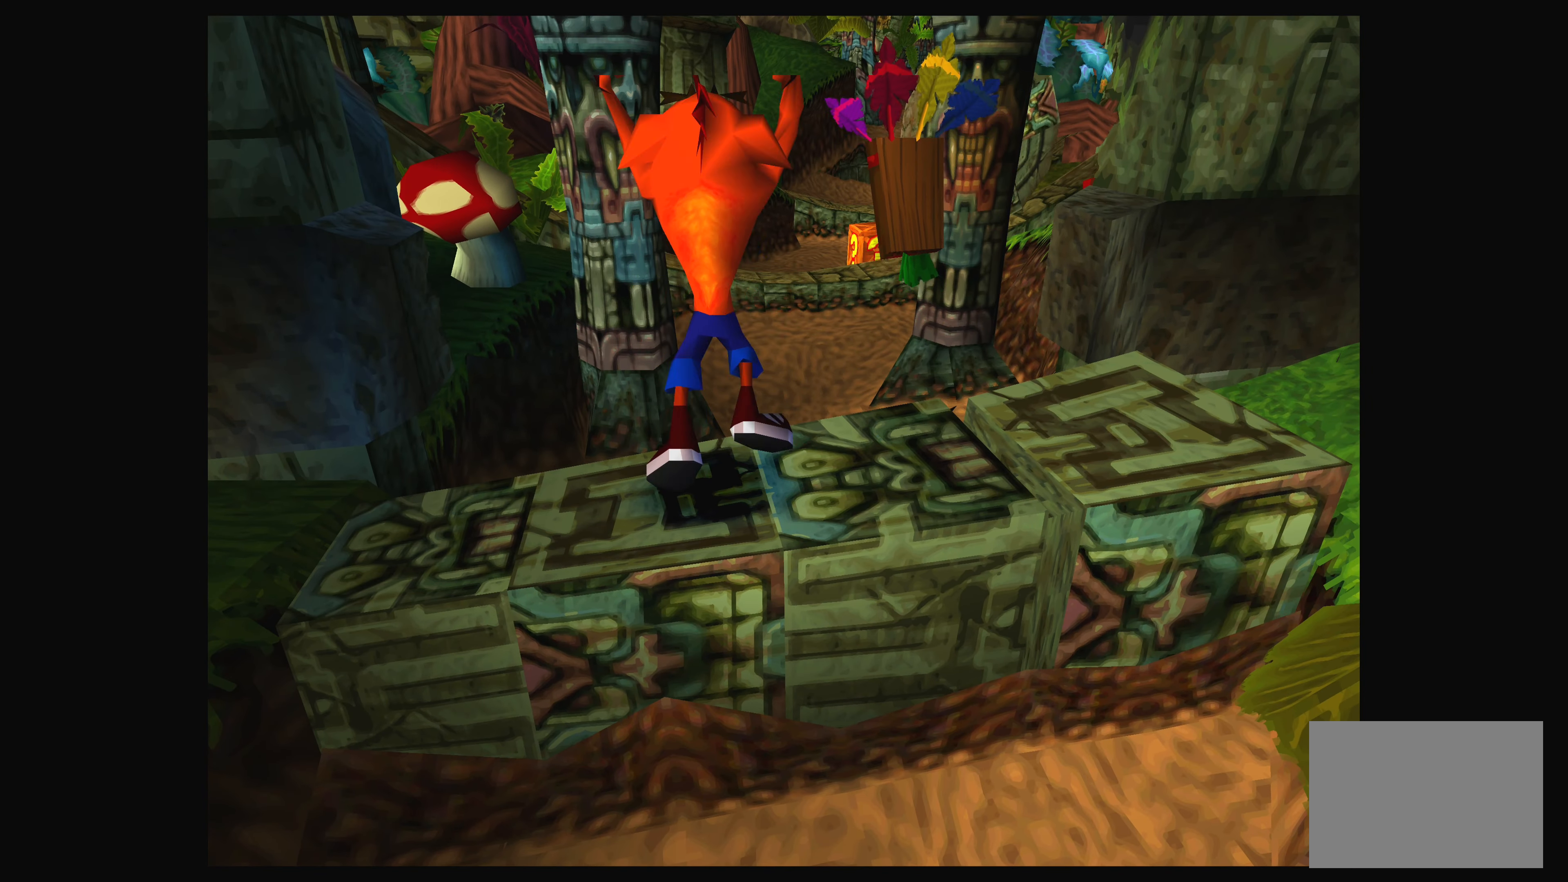
{"buttons": [], "left_stick": "up", "right_stick": "center", "events": [[117, "CROSS", "up"], [367, "left_stick", "up"]]}
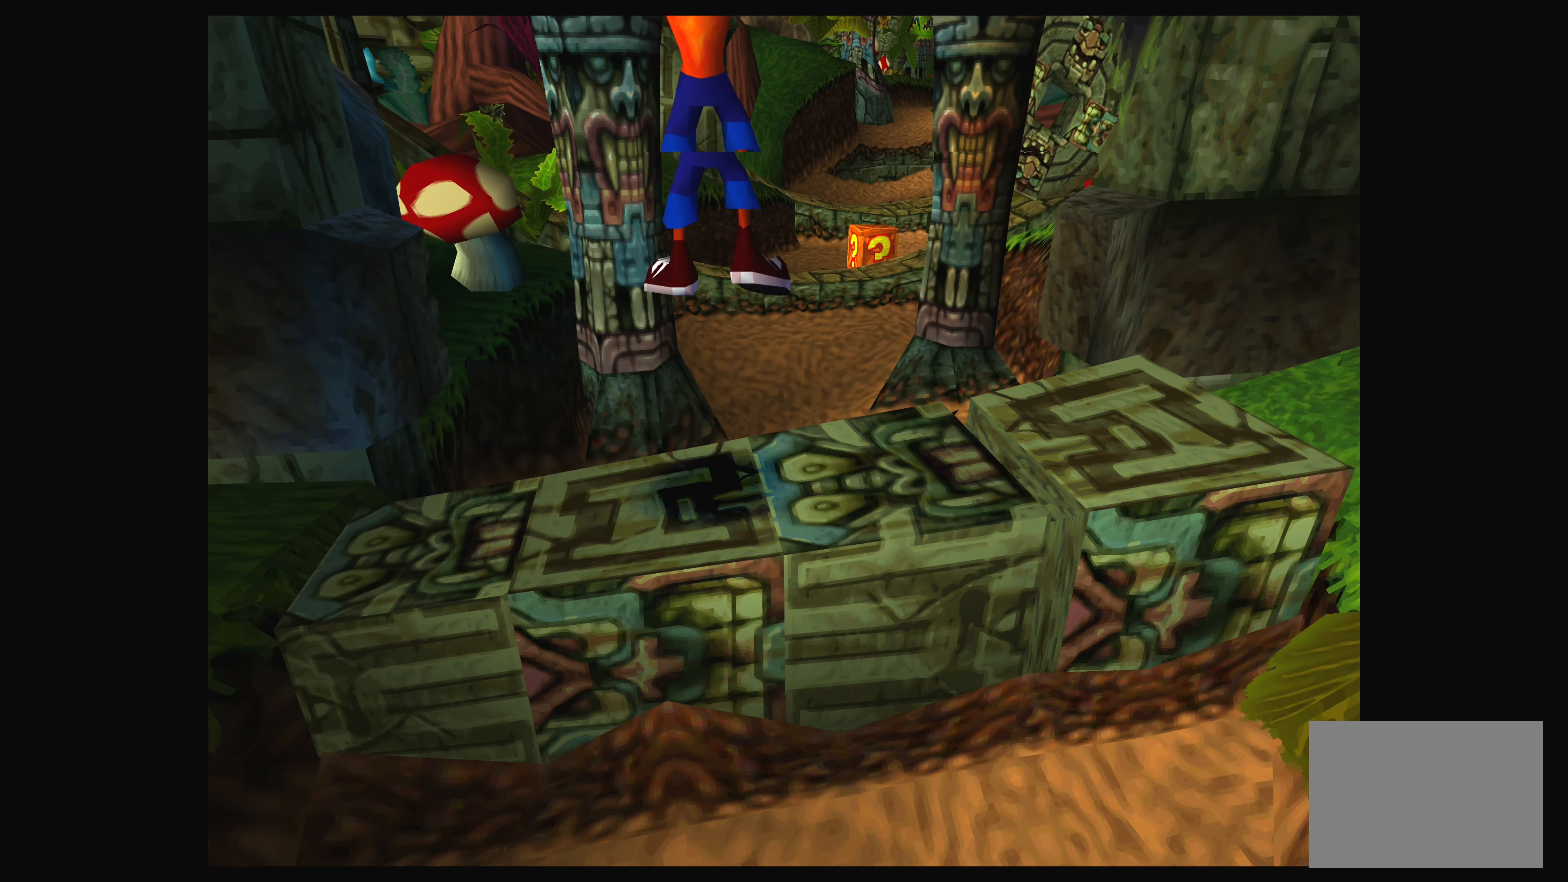
{"buttons": [], "left_stick": "center", "right_stick": "center", "events": [[167, "left_stick", "center"]]}
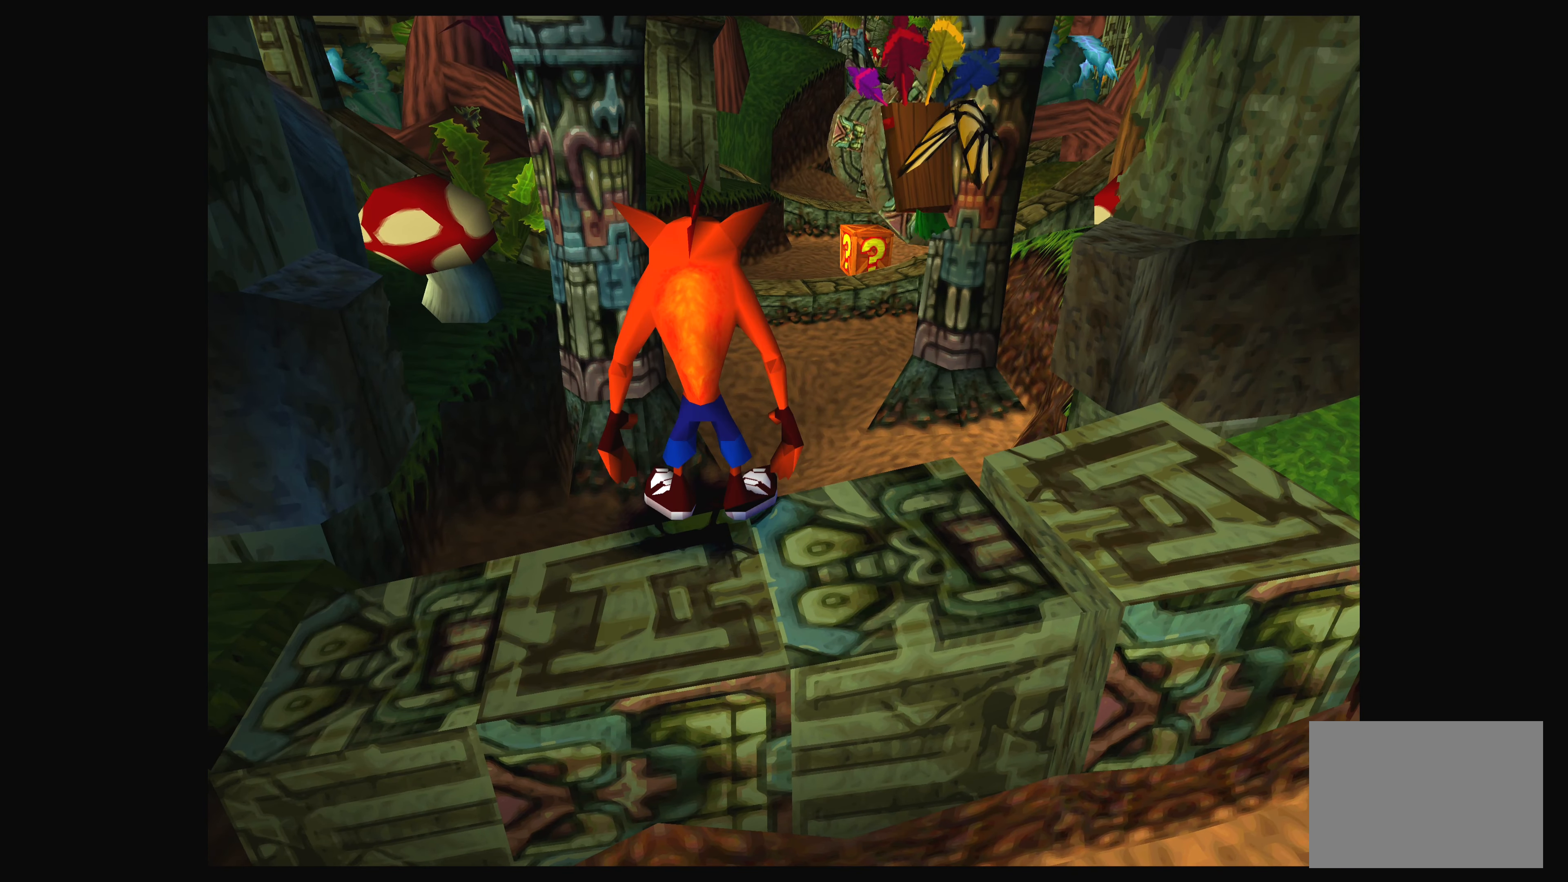
{"buttons": [], "left_stick": "center", "right_stick": "center", "events": [[200, "left_stick", "up"], [450, "left_stick", "center"]]}
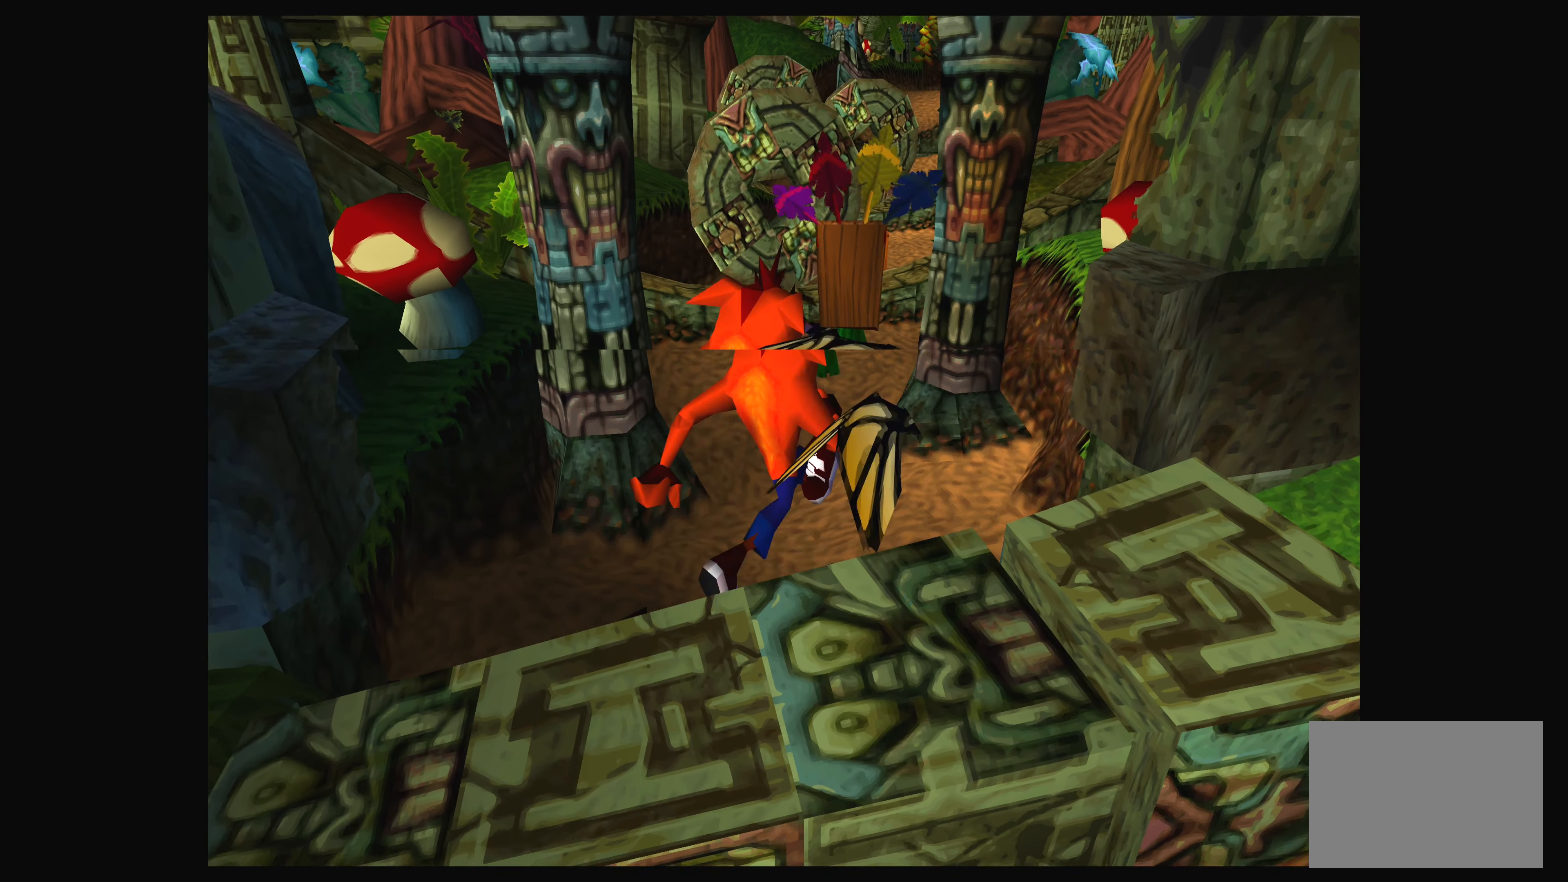
{"buttons": [], "left_stick": "center", "right_stick": "center", "events": []}
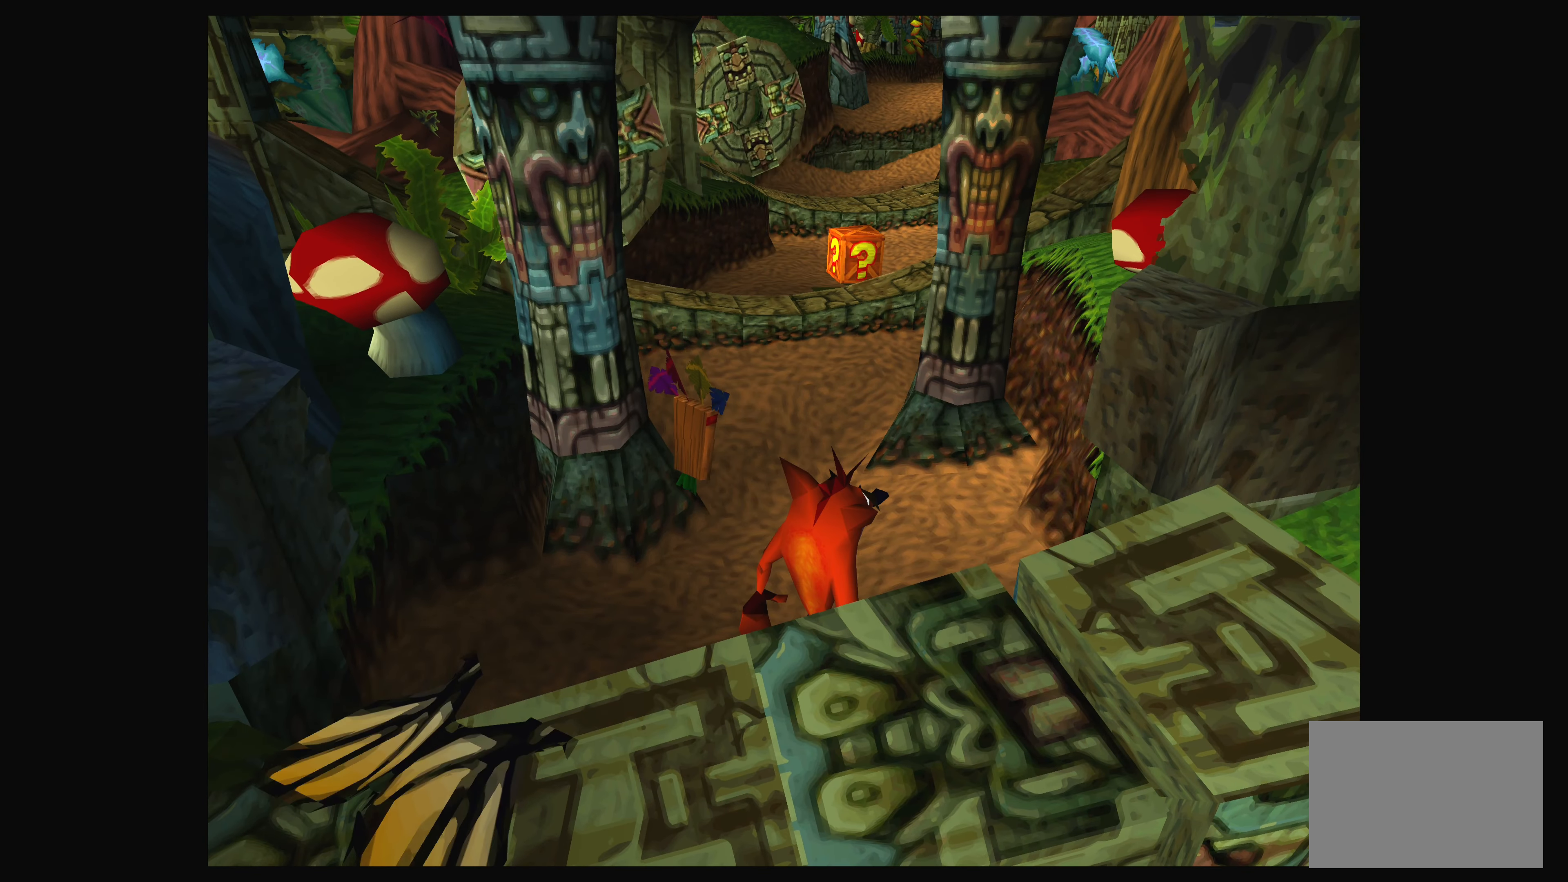
{"buttons": [], "left_stick": "center", "right_stick": "center", "events": [[67, "left_stick", "up-left"], [167, "left_stick", "up"], [267, "left_stick", "center"]]}